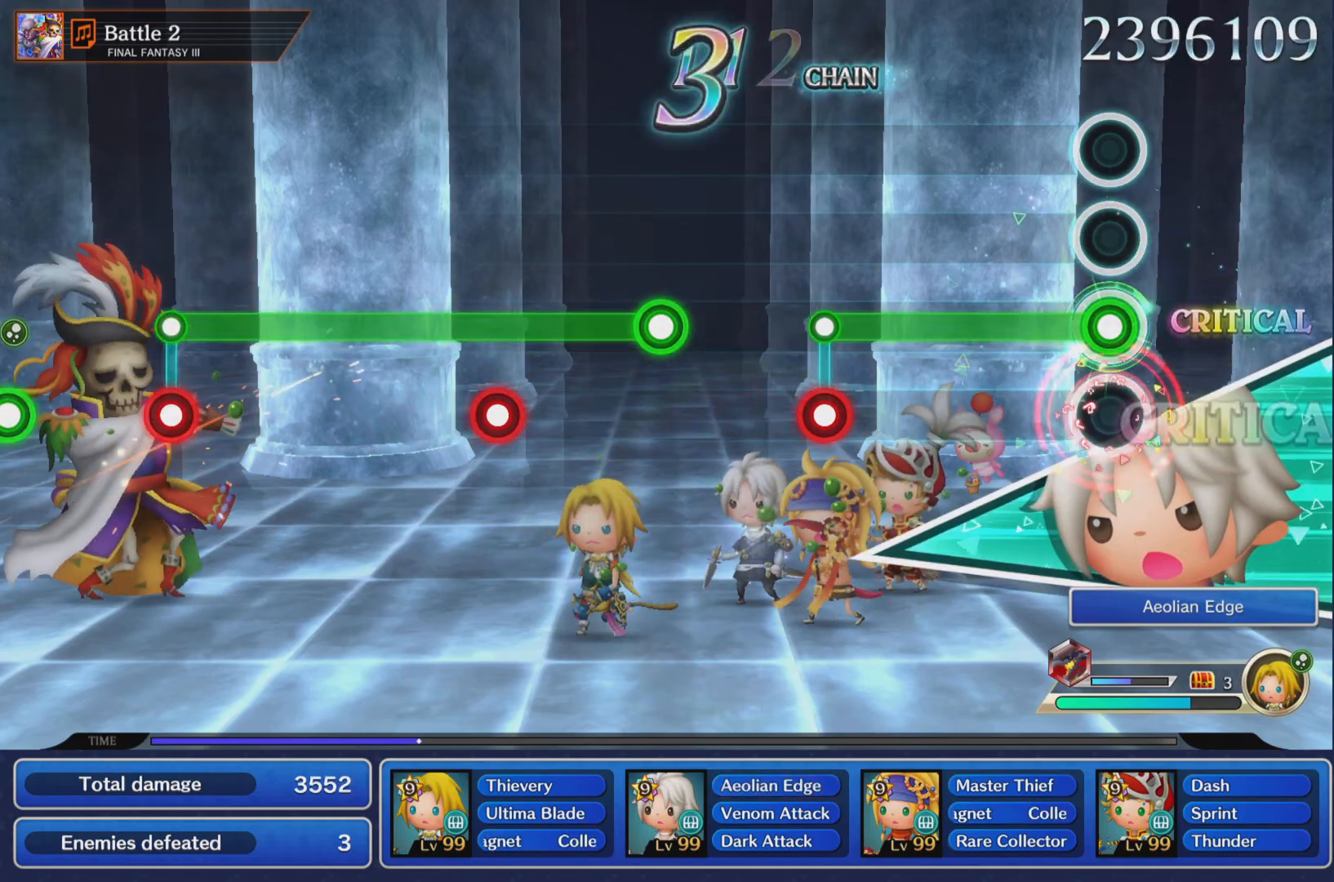
Gameplay with a controller (PlayStation layout); each line is a JSON object with the inputs held at the frame after it. "events" lists button and stick changes between this image and that frame as [ms after this image, input, new state], when the widget could be followed in between. Not read: L3 R2 R3.
{"buttons": ["R1"], "left_stick": "center", "right_stick": "center", "events": [[50, "L1", "up"]]}
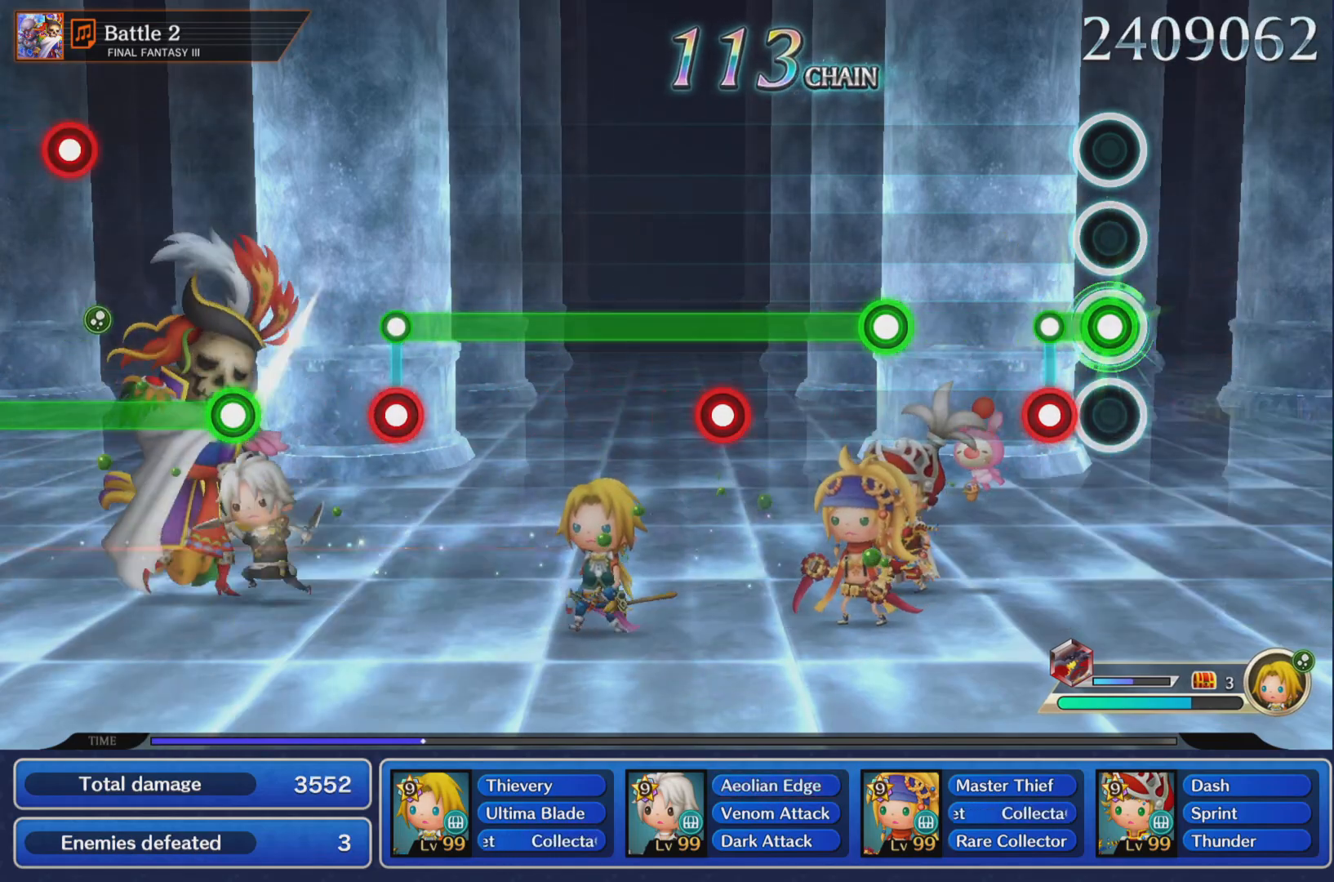
{"buttons": [], "left_stick": "center", "right_stick": "center", "events": [[116, "L1", "down"], [166, "R1", "up"], [217, "L1", "up"]]}
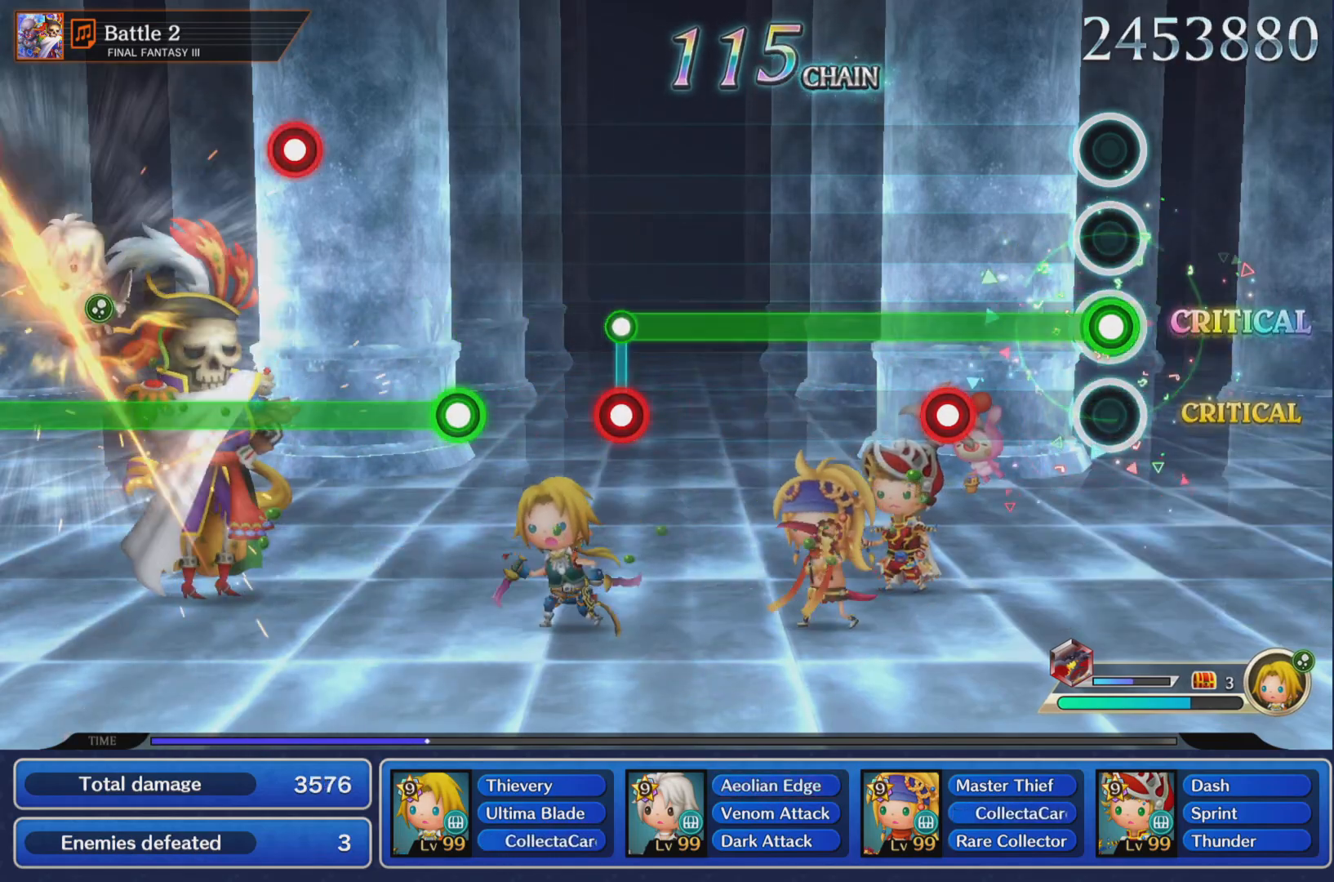
{"buttons": ["R1"], "left_stick": "center", "right_stick": "center", "events": [[34, "R1", "down"], [384, "L1", "down"], [484, "L1", "up"]]}
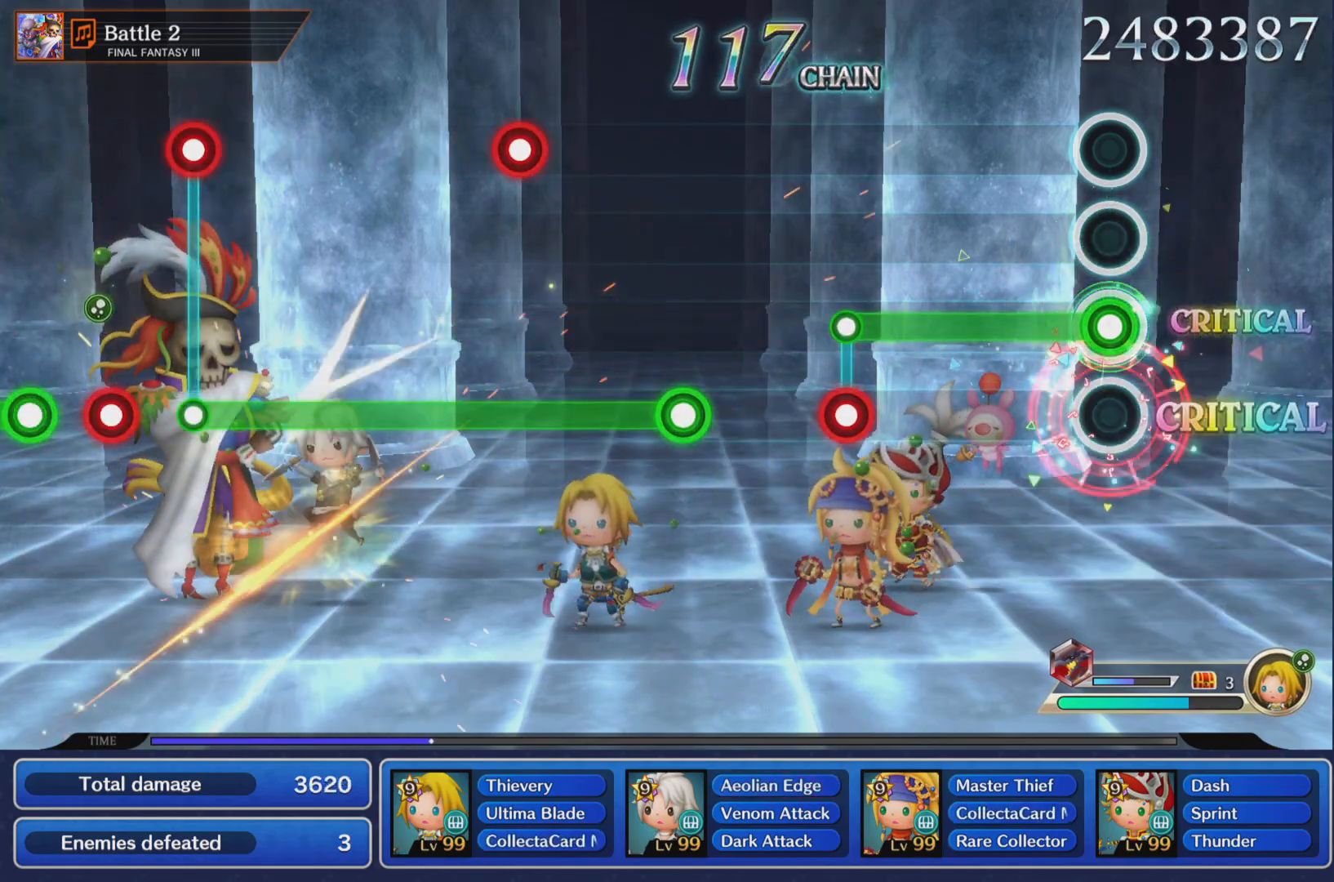
{"buttons": ["R1"], "left_stick": "center", "right_stick": "center", "events": []}
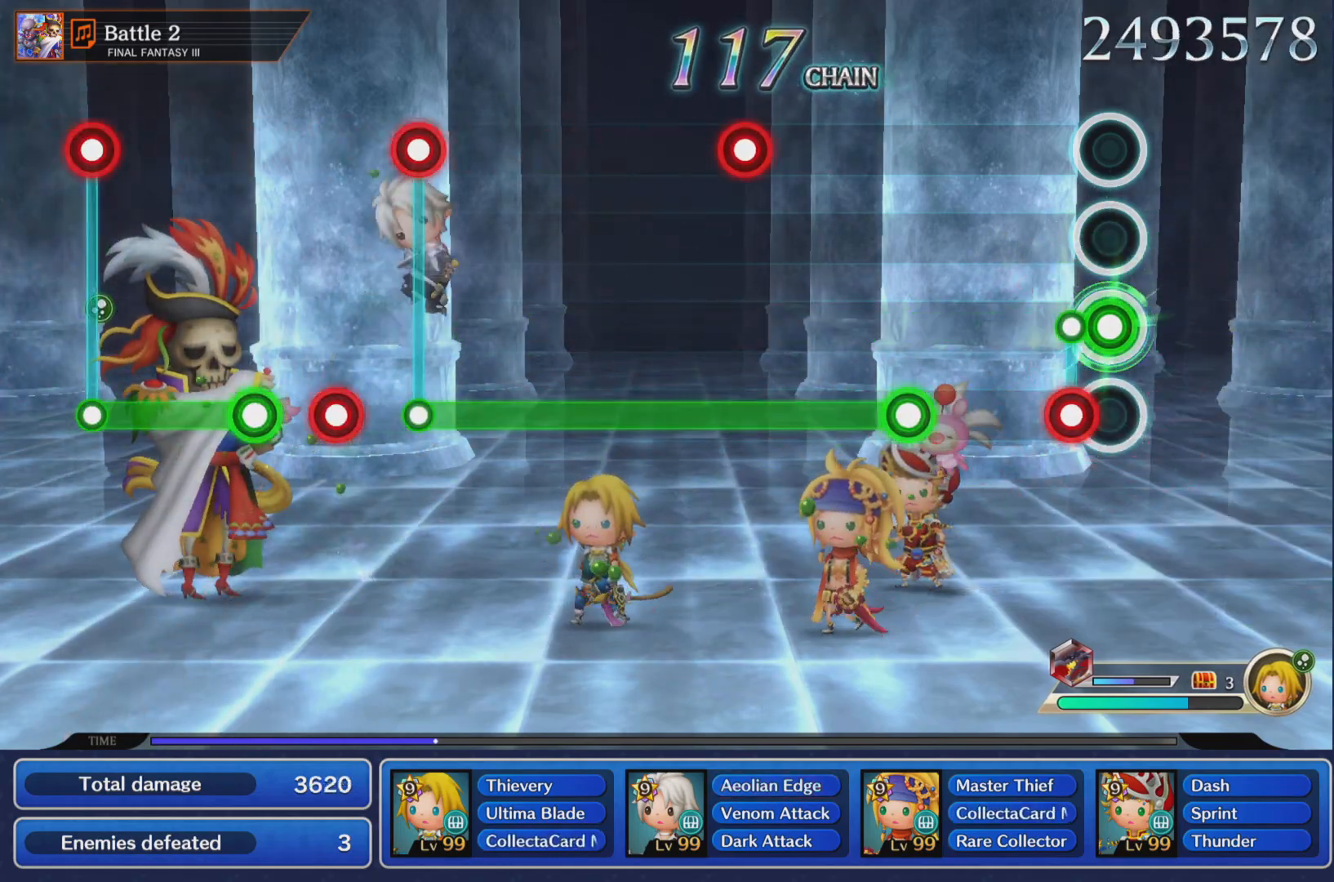
{"buttons": ["R1"], "left_stick": "center", "right_stick": "center", "events": [[100, "L1", "down"], [100, "R1", "up"], [184, "L1", "up"], [467, "R1", "down"]]}
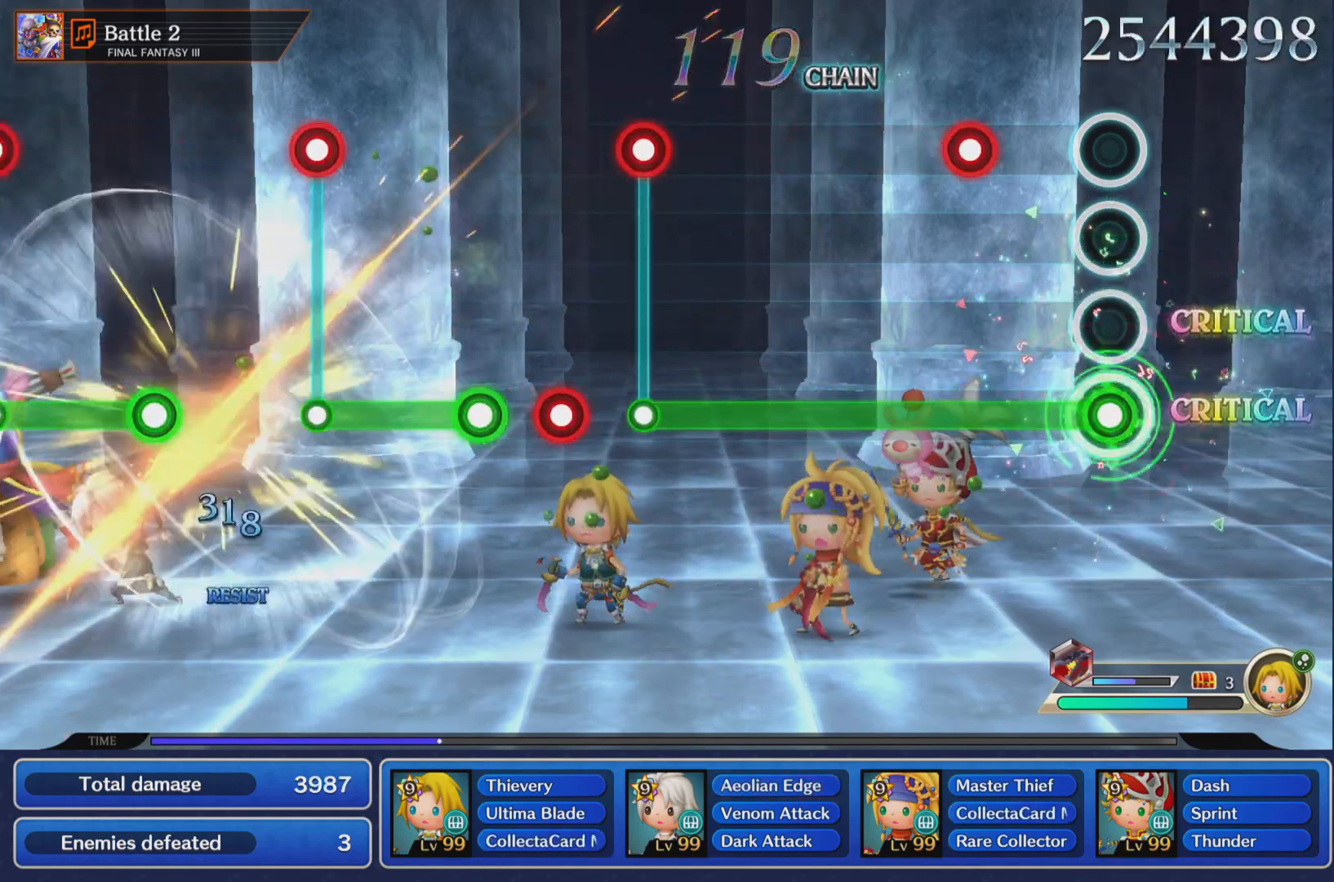
{"buttons": ["R1"], "left_stick": "center", "right_stick": "center", "events": [[333, "L1", "down"], [417, "L1", "up"]]}
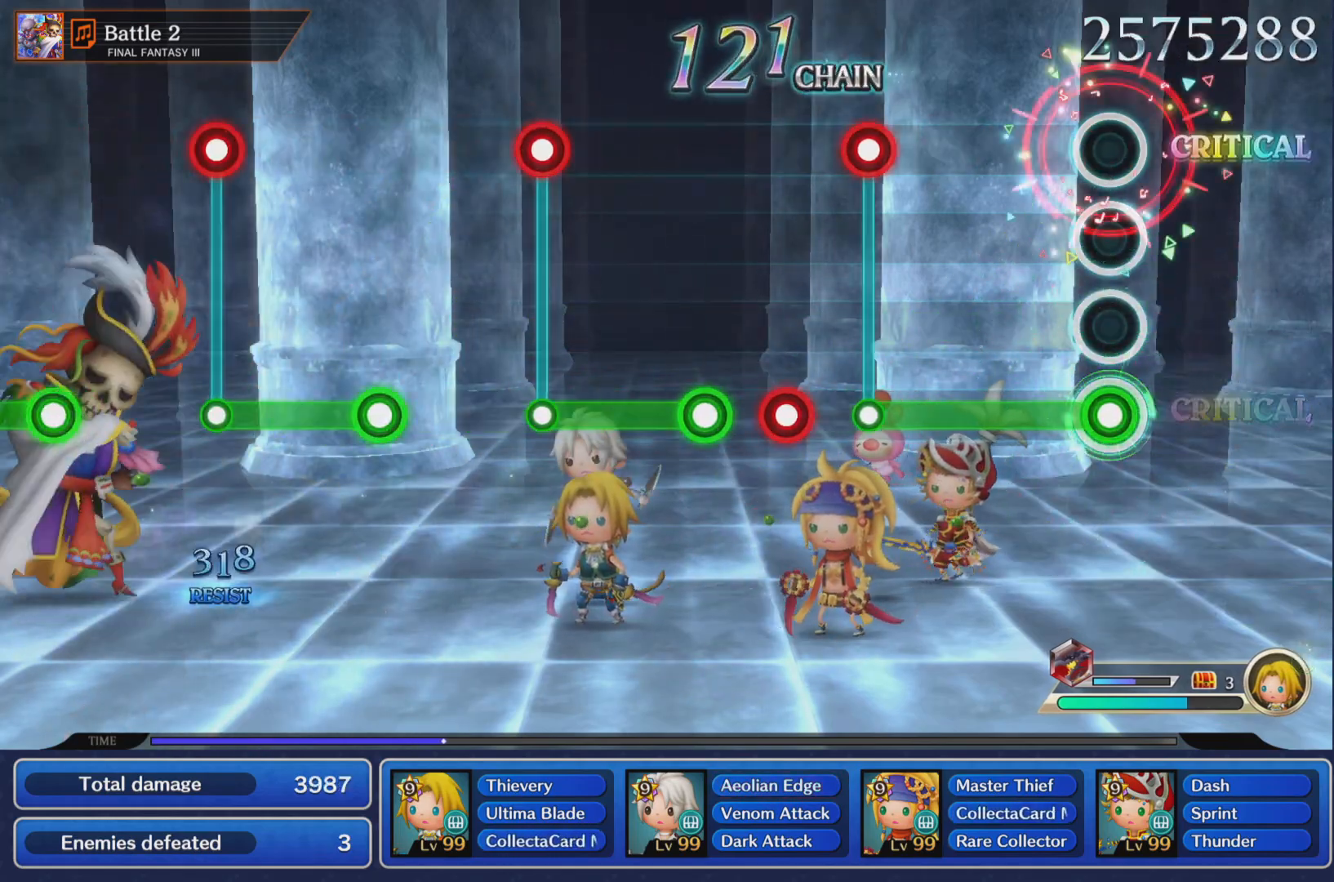
{"buttons": ["R1"], "left_stick": "center", "right_stick": "center", "events": []}
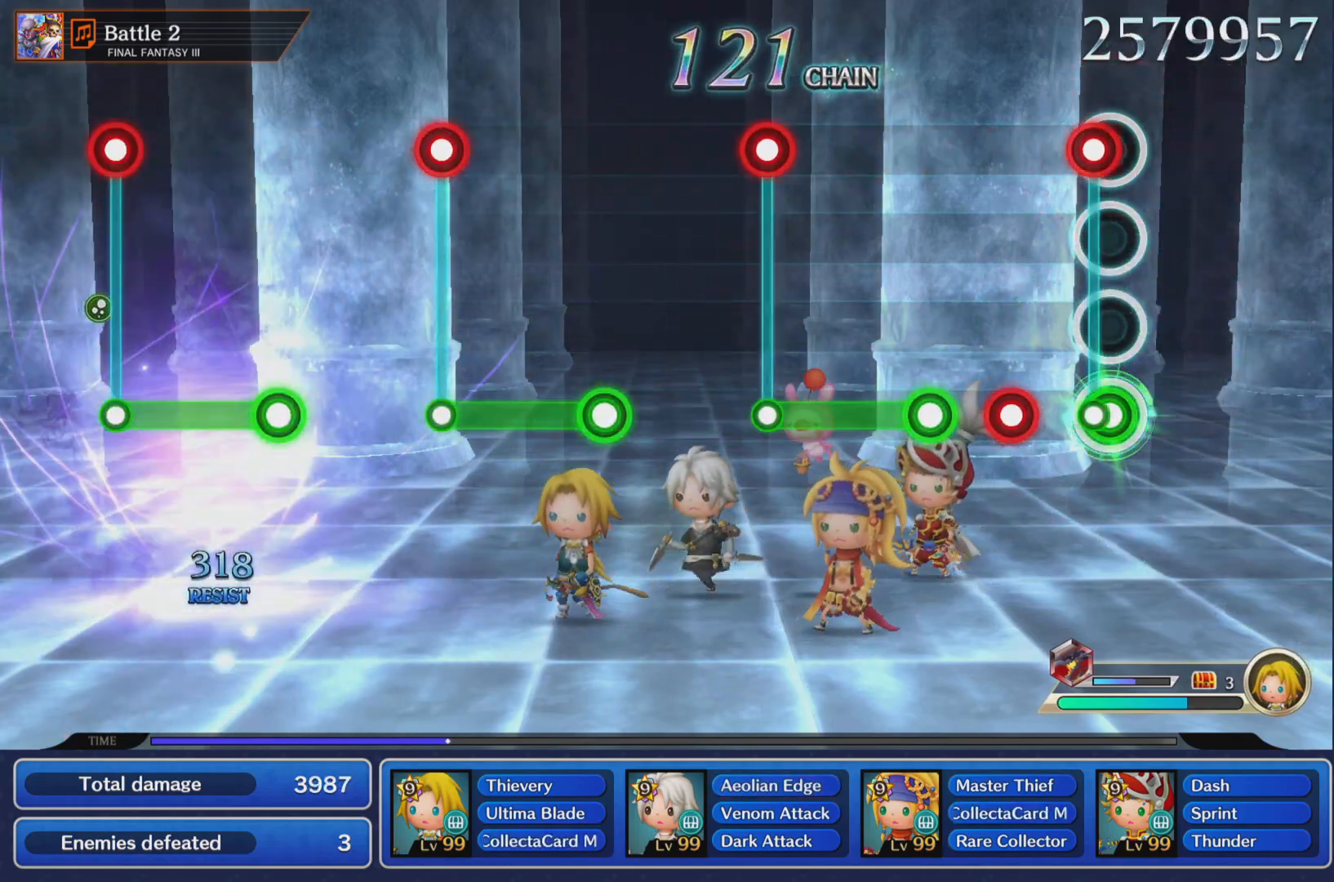
{"buttons": ["R1"], "left_stick": "center", "right_stick": "center", "events": [[33, "L1", "down"], [50, "R1", "up"], [133, "L1", "up"], [233, "R1", "down"], [333, "R1", "up"], [433, "R1", "down"]]}
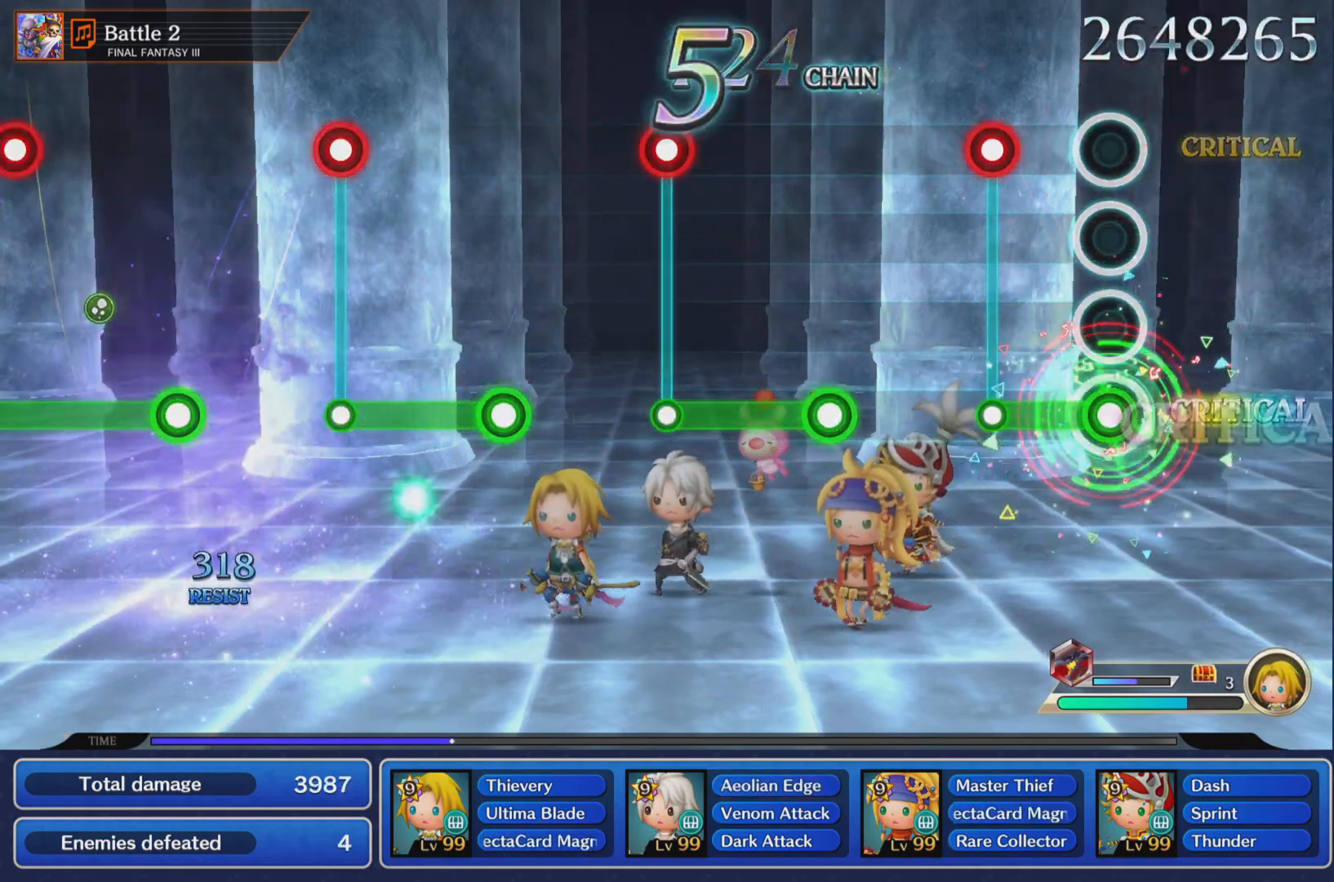
{"buttons": [], "left_stick": "center", "right_stick": "center", "events": [[300, "L1", "down"], [300, "R1", "up"], [401, "L1", "up"]]}
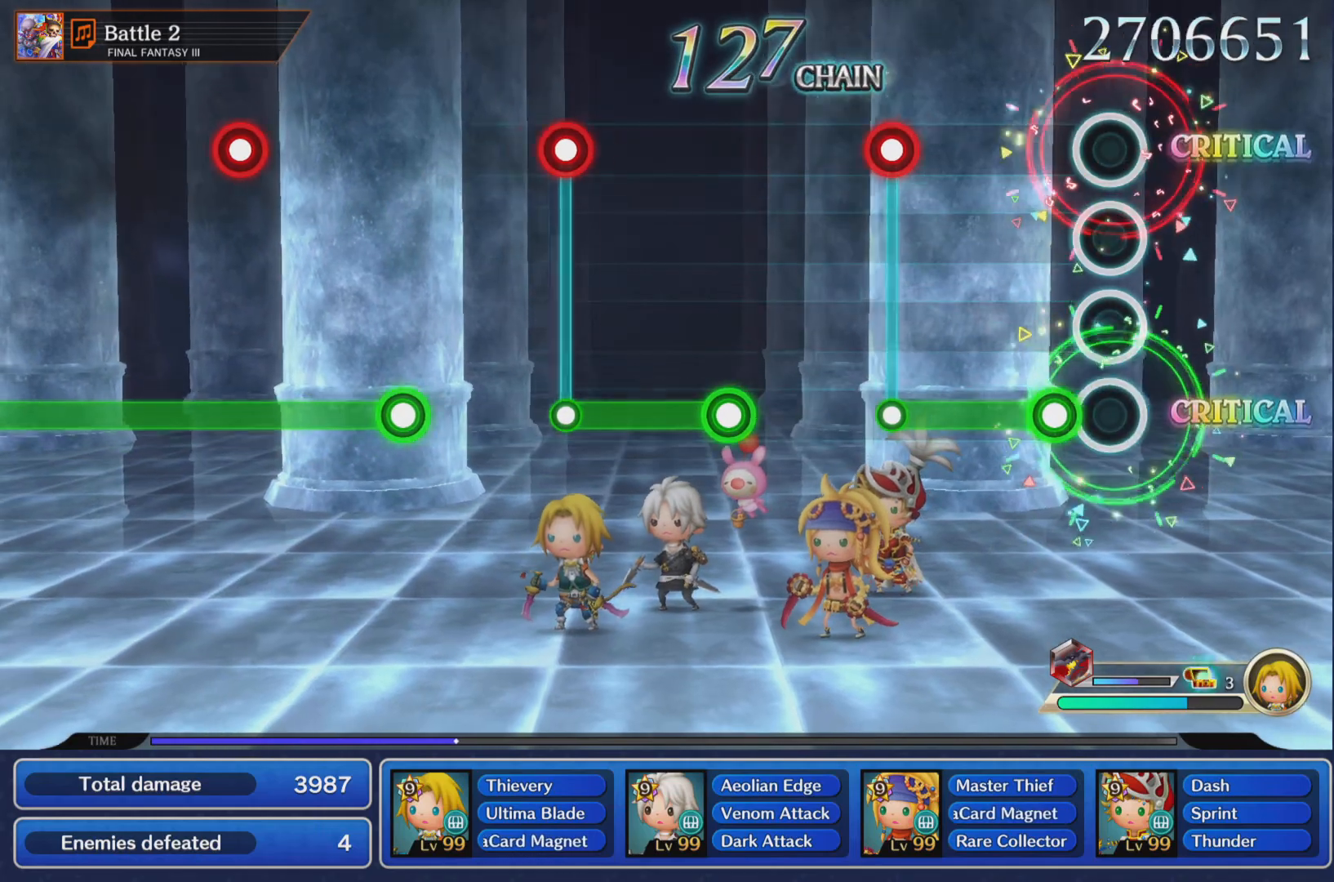
{"buttons": ["L1", "R1"], "left_stick": "center", "right_stick": "center", "events": [[150, "R1", "down"], [500, "L1", "down"]]}
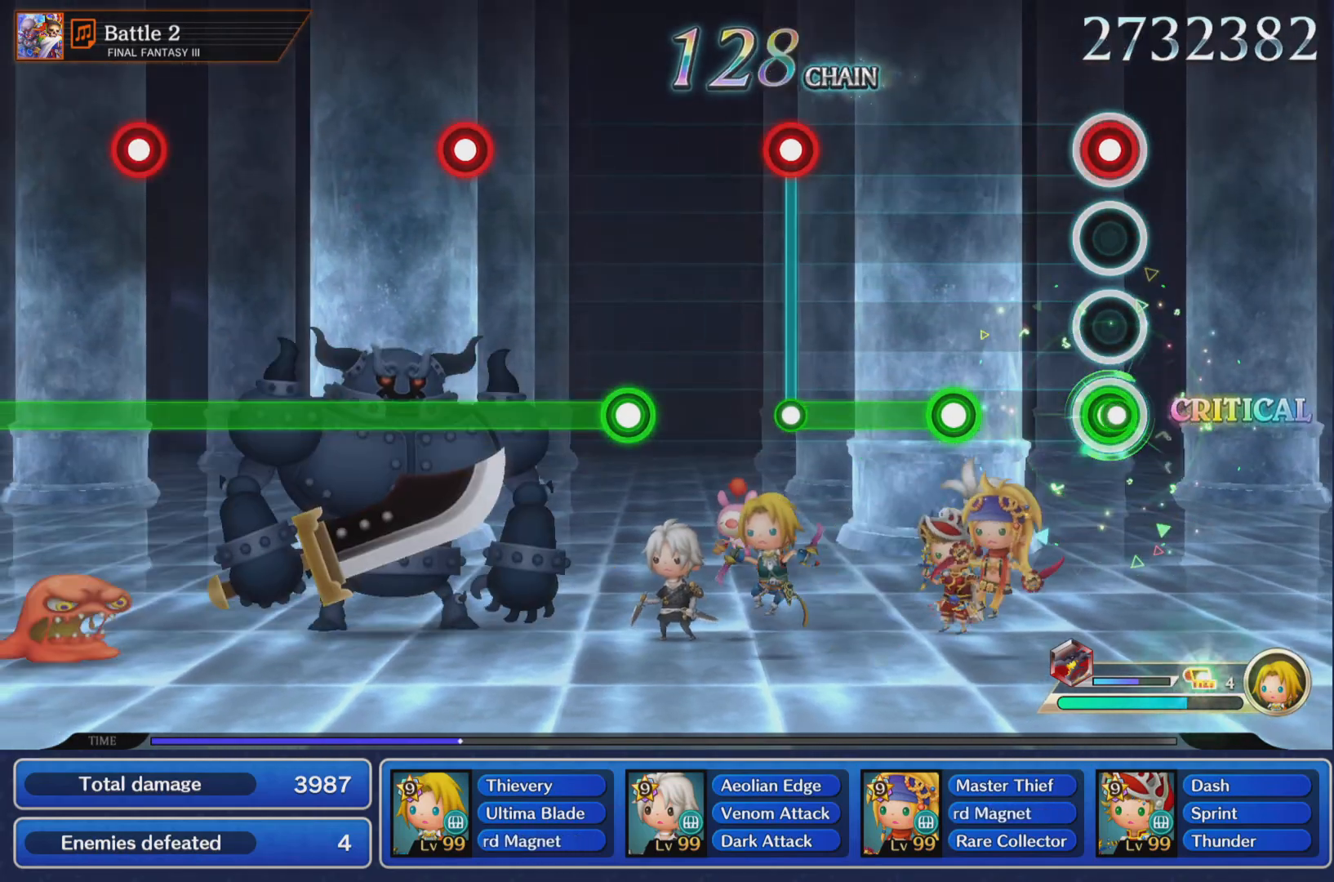
{"buttons": ["R1"], "left_stick": "center", "right_stick": "center", "events": [[17, "R1", "up"], [100, "L1", "up"], [367, "R1", "down"]]}
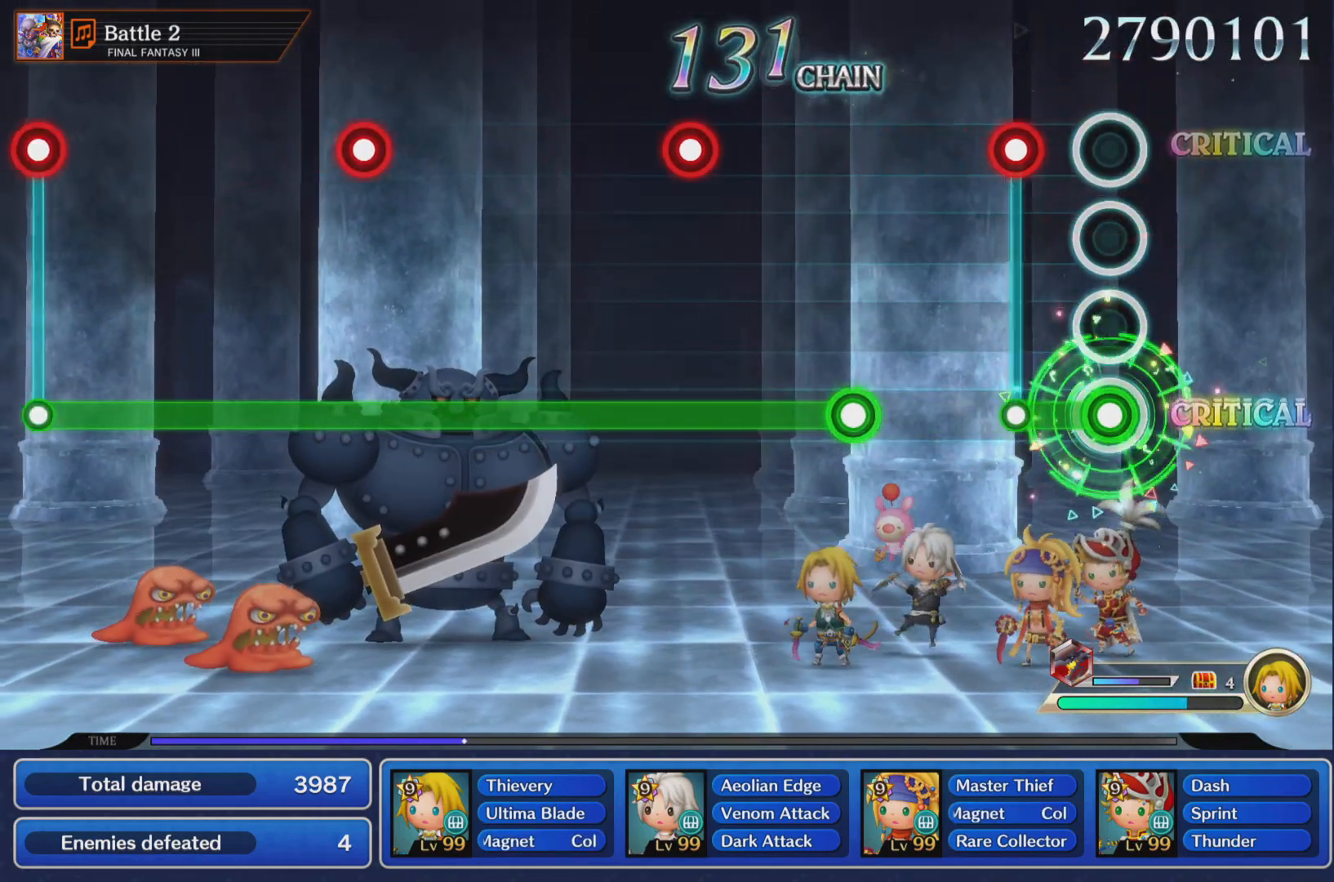
{"buttons": [], "left_stick": "center", "right_stick": "center", "events": [[217, "L1", "down"], [233, "R1", "up"], [317, "L1", "up"]]}
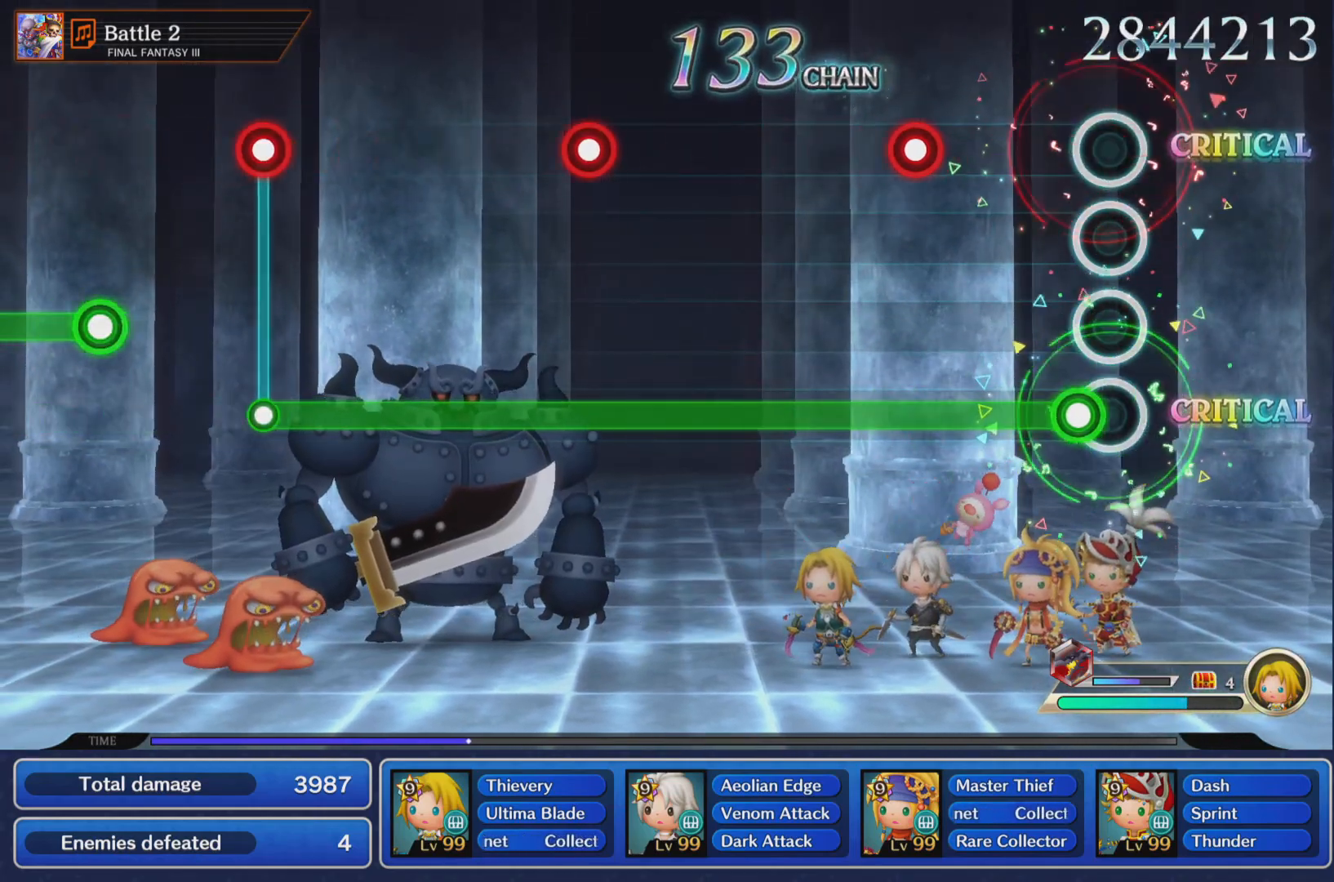
{"buttons": ["R1"], "left_stick": "center", "right_stick": "center", "events": [[150, "R1", "down"]]}
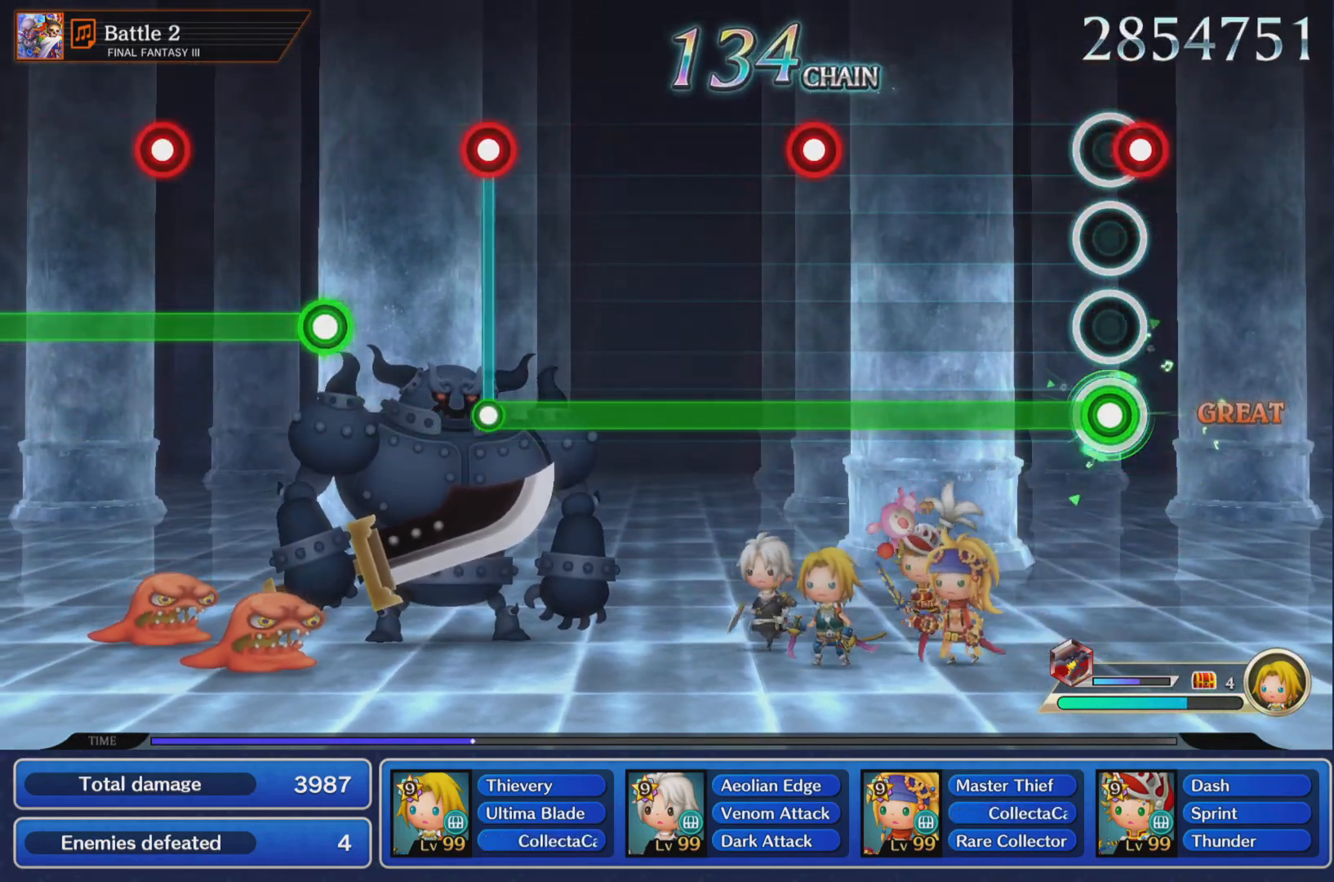
{"buttons": ["R1"], "left_stick": "center", "right_stick": "center", "events": [[16, "L1", "down"], [83, "L1", "up"]]}
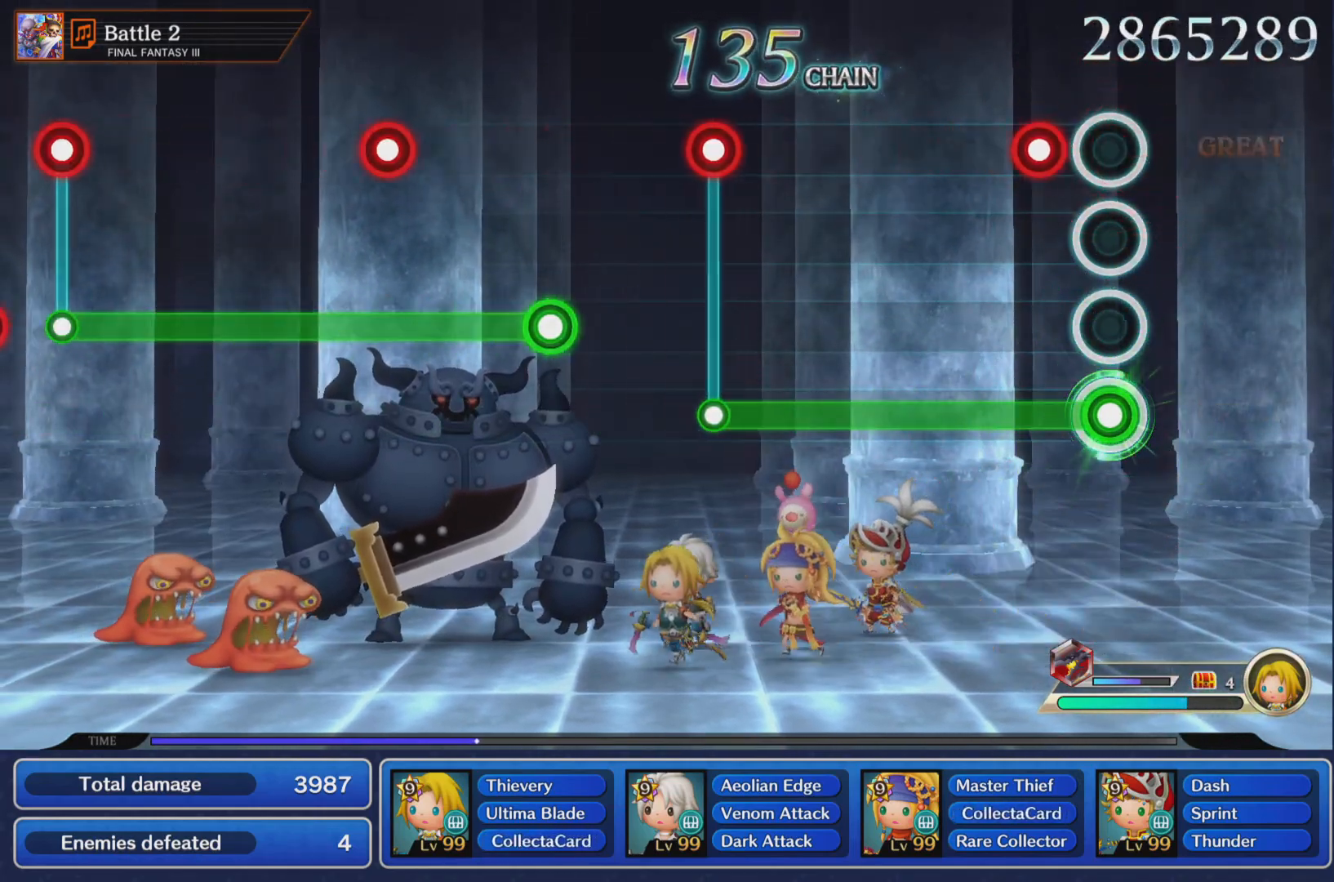
{"buttons": ["R1"], "left_stick": "center", "right_stick": "center", "events": [[184, "L1", "down"], [267, "L1", "up"]]}
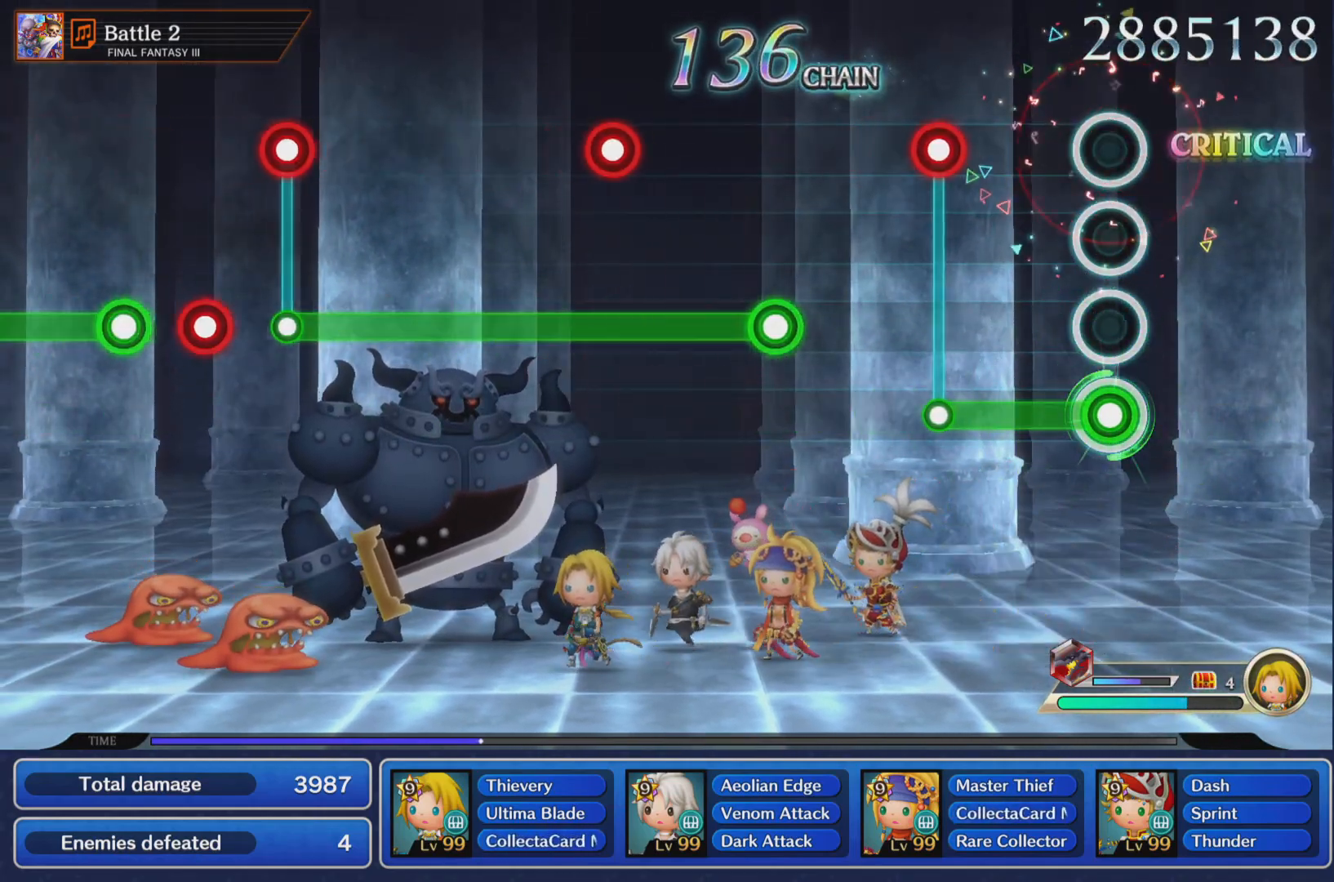
{"buttons": [], "left_stick": "center", "right_stick": "center", "events": [[383, "L1", "down"], [383, "R1", "up"], [467, "L1", "up"]]}
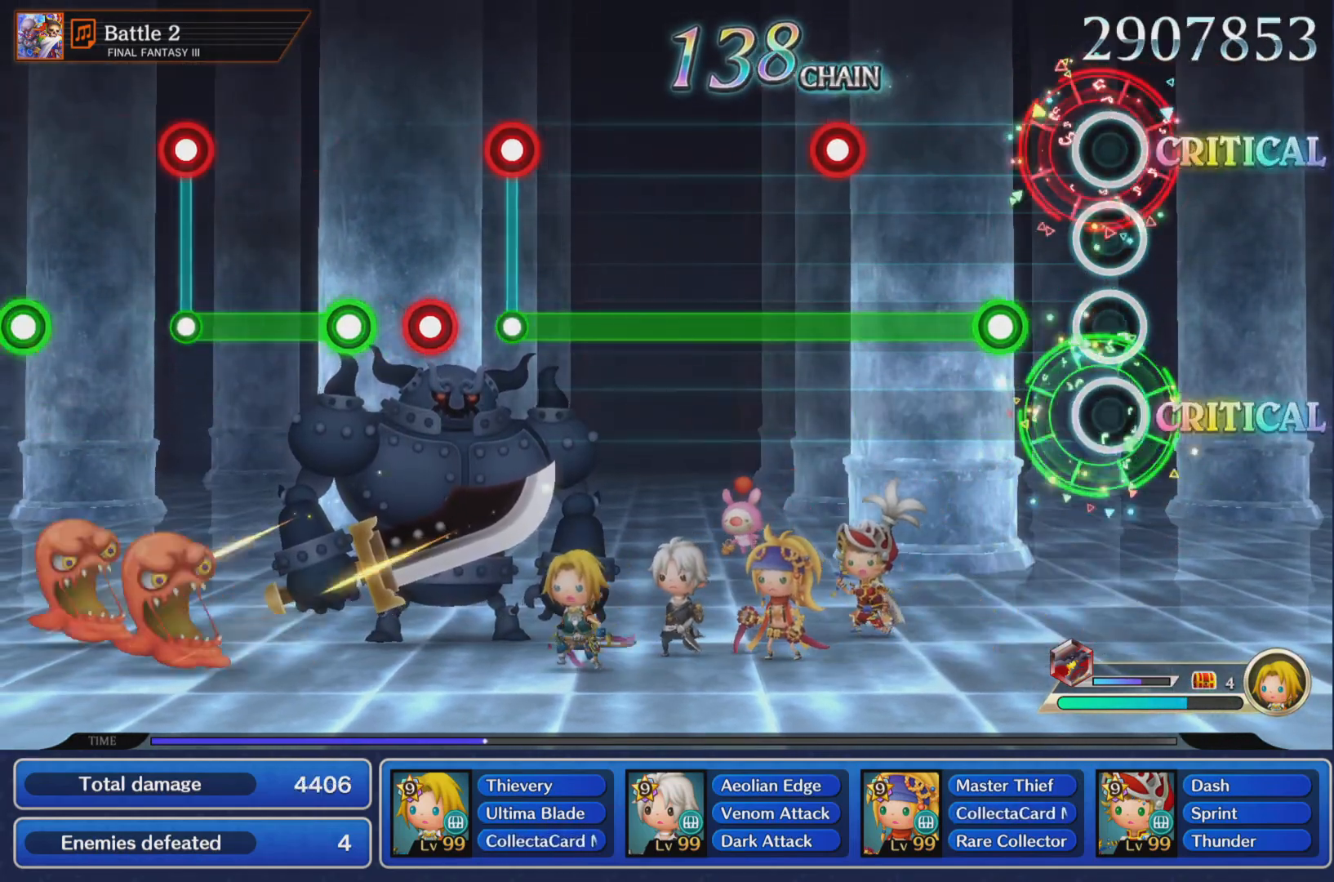
{"buttons": ["R1"], "left_stick": "center", "right_stick": "center", "events": [[284, "R1", "down"]]}
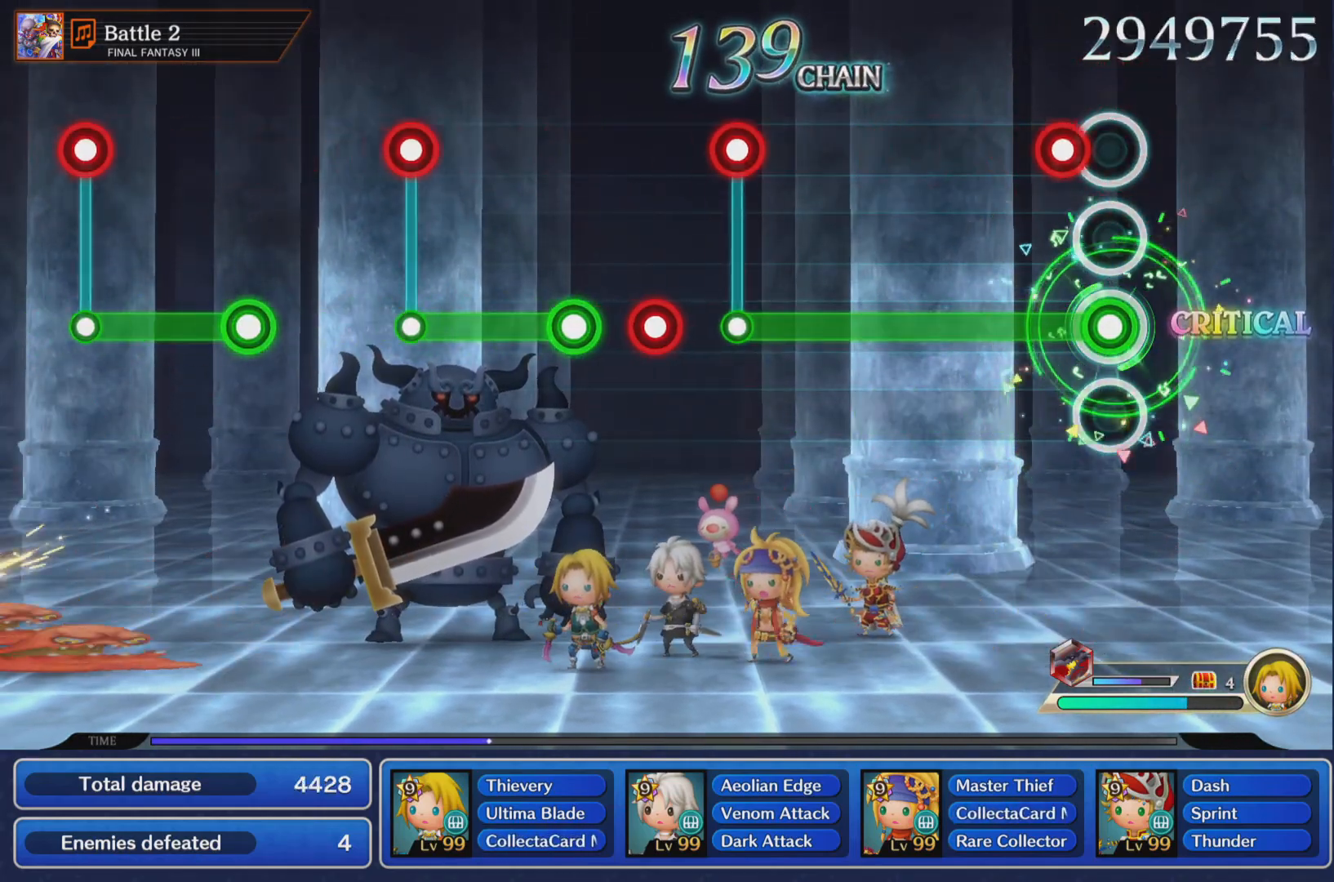
{"buttons": ["R1"], "left_stick": "center", "right_stick": "center", "events": [[150, "L1", "down"], [250, "L1", "up"]]}
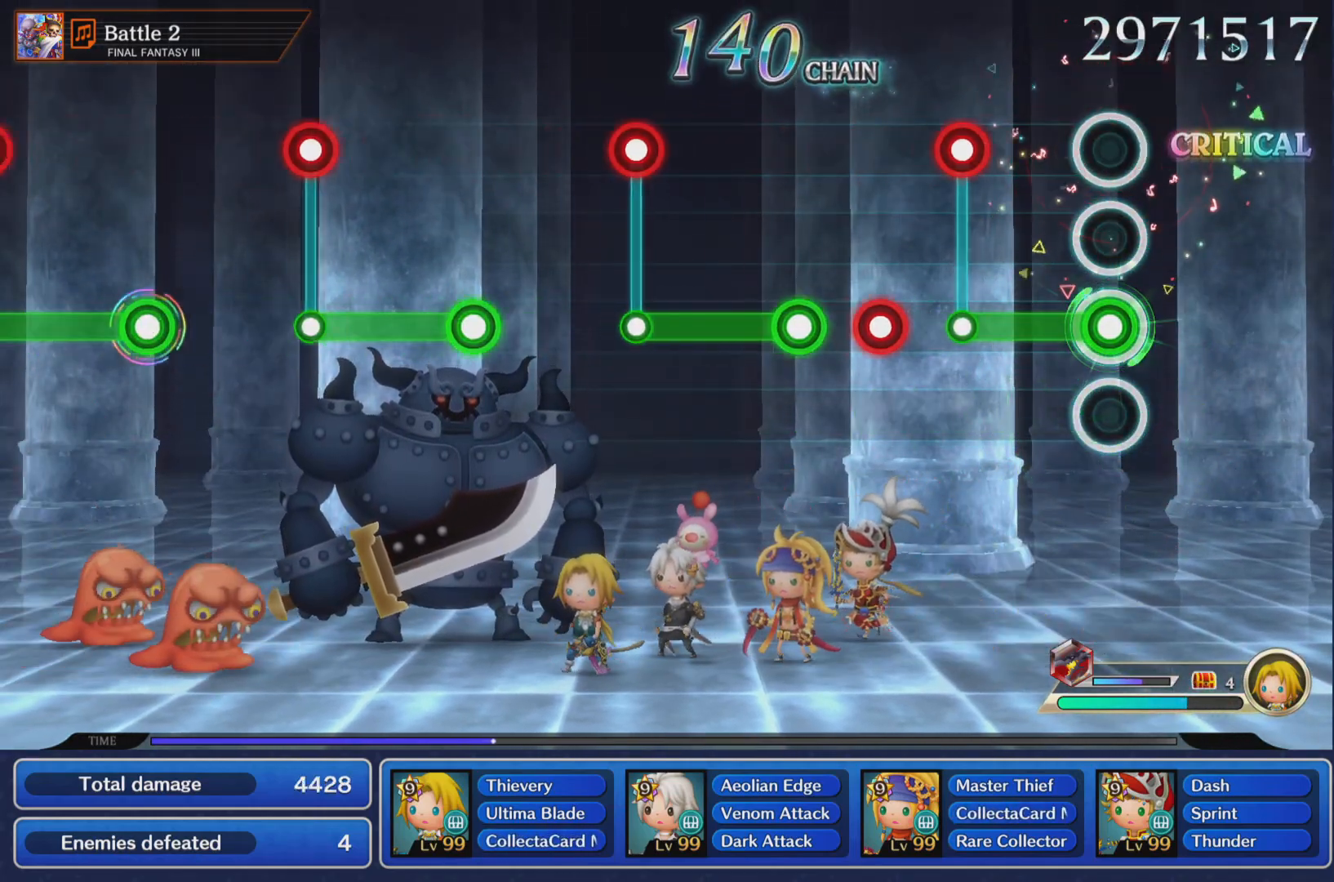
{"buttons": [], "left_stick": "center", "right_stick": "center", "events": [[317, "L1", "down"], [334, "R1", "up"], [401, "L1", "up"]]}
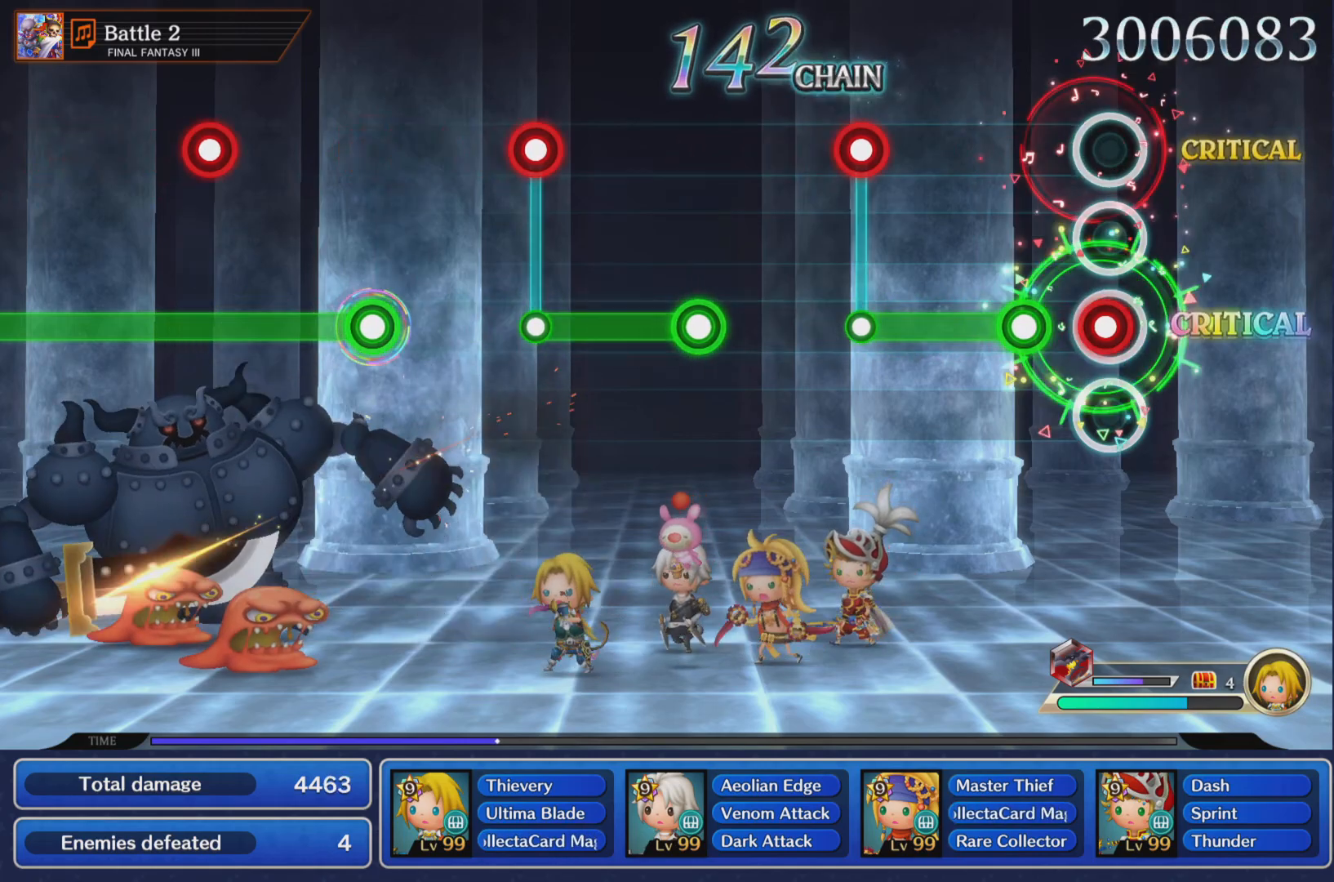
{"buttons": ["R1"], "left_stick": "center", "right_stick": "center", "events": [[50, "R1", "down"], [150, "R1", "up"], [233, "R1", "down"]]}
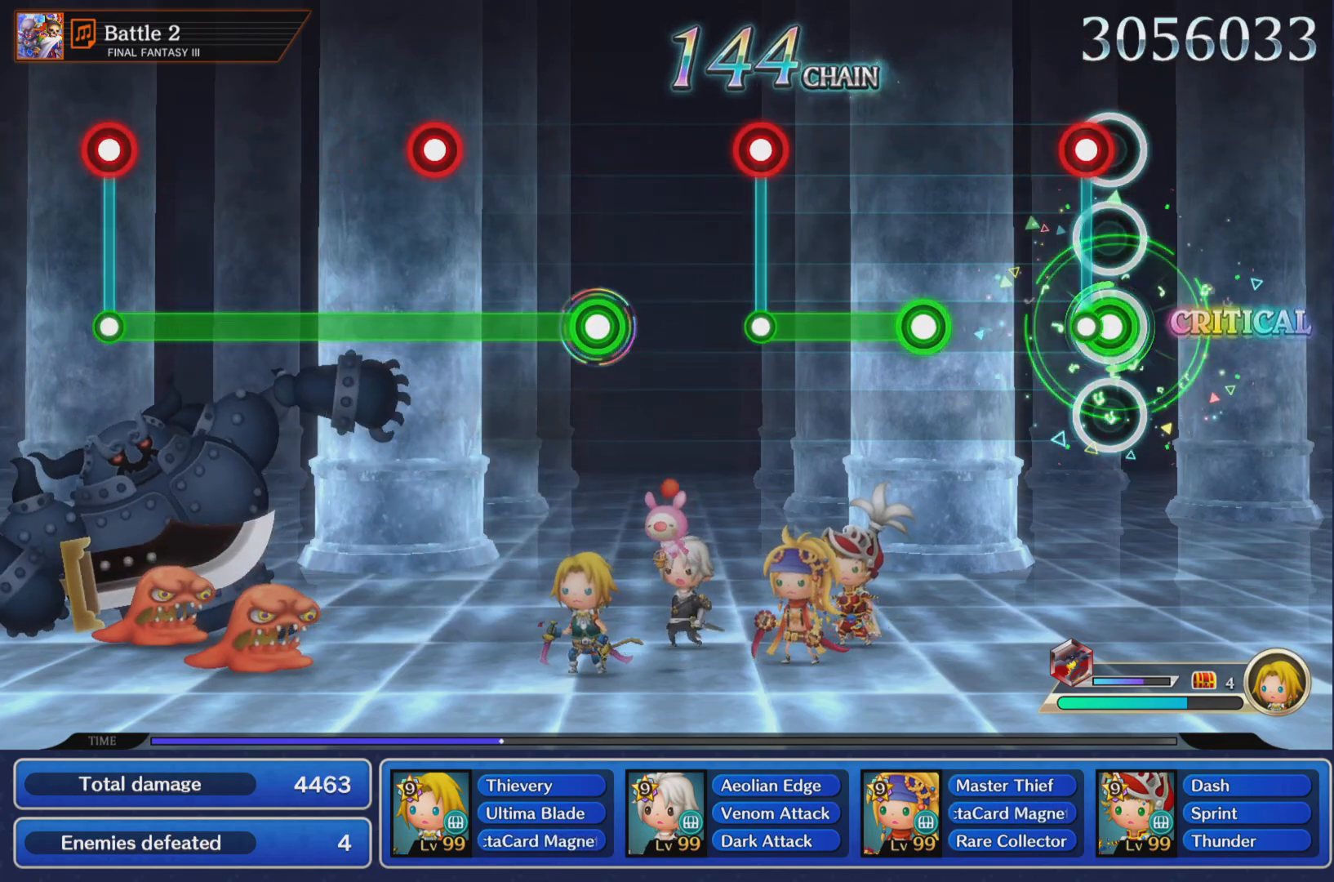
{"buttons": ["R1"], "left_stick": "center", "right_stick": "center", "events": [[67, "L1", "down"], [67, "R1", "up"], [167, "L1", "up"], [434, "R1", "down"]]}
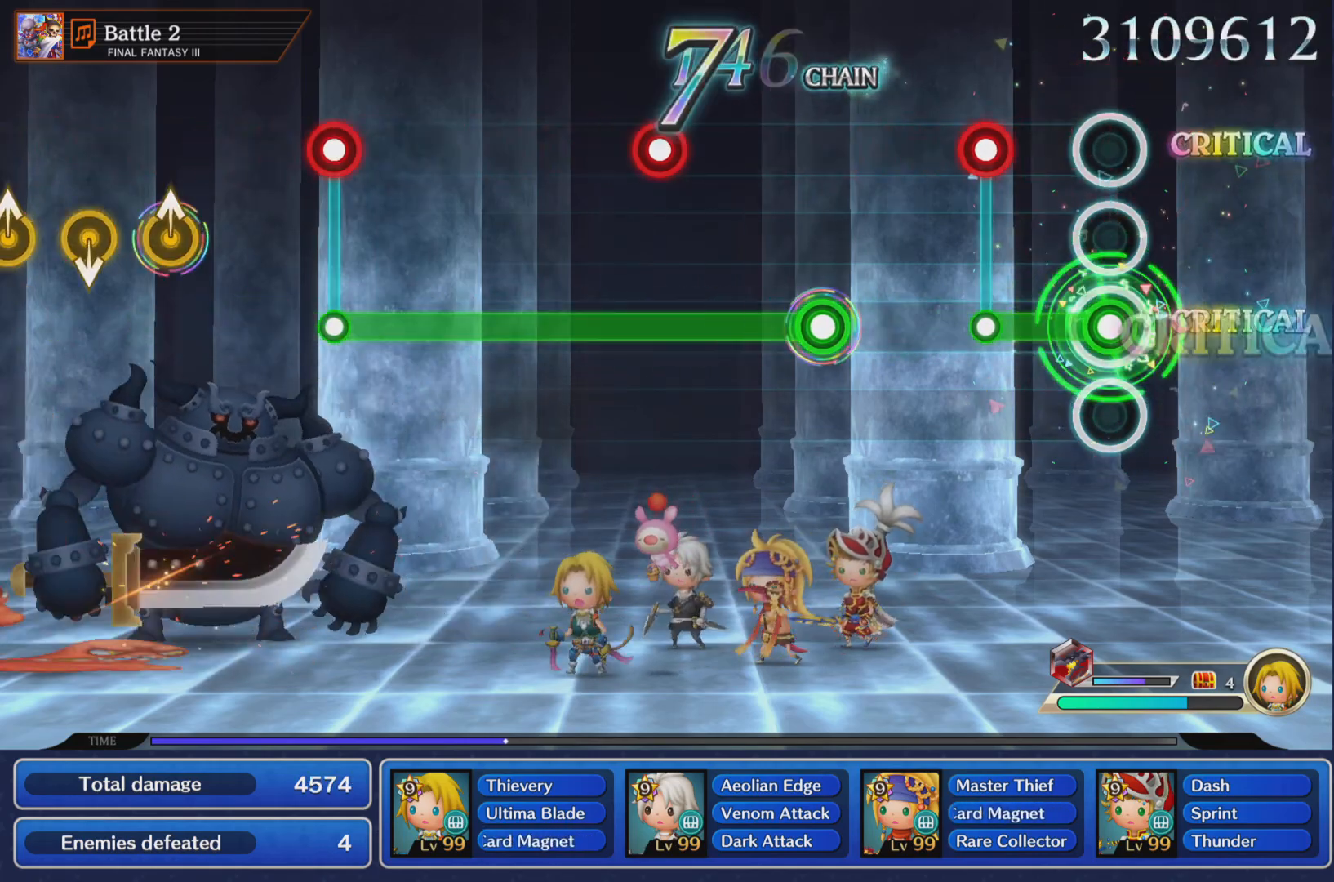
{"buttons": [], "left_stick": "center", "right_stick": "center", "events": [[283, "L1", "down"], [283, "R1", "up"], [383, "L1", "up"]]}
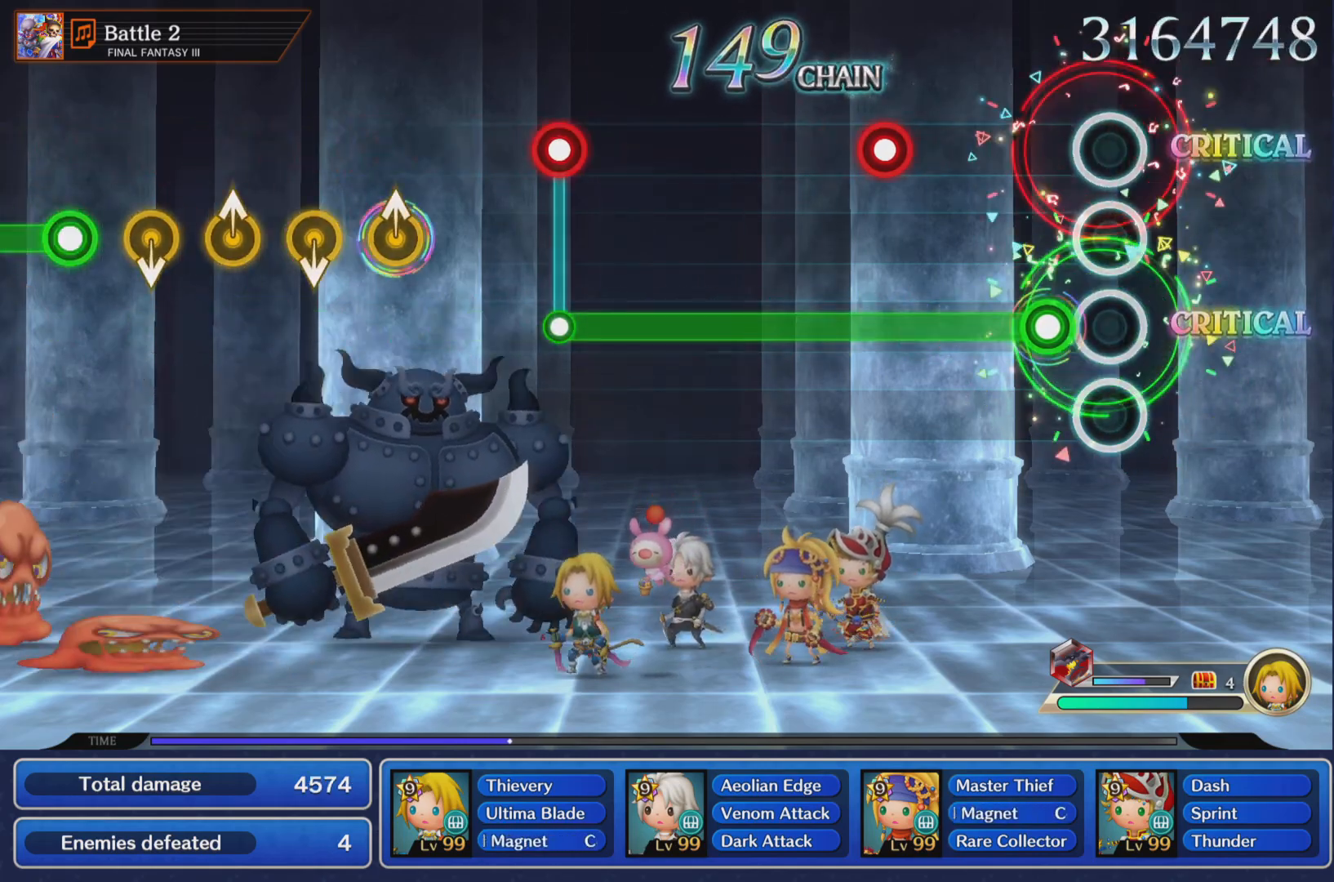
{"buttons": ["R1"], "left_stick": "center", "right_stick": "center", "events": [[150, "R1", "down"]]}
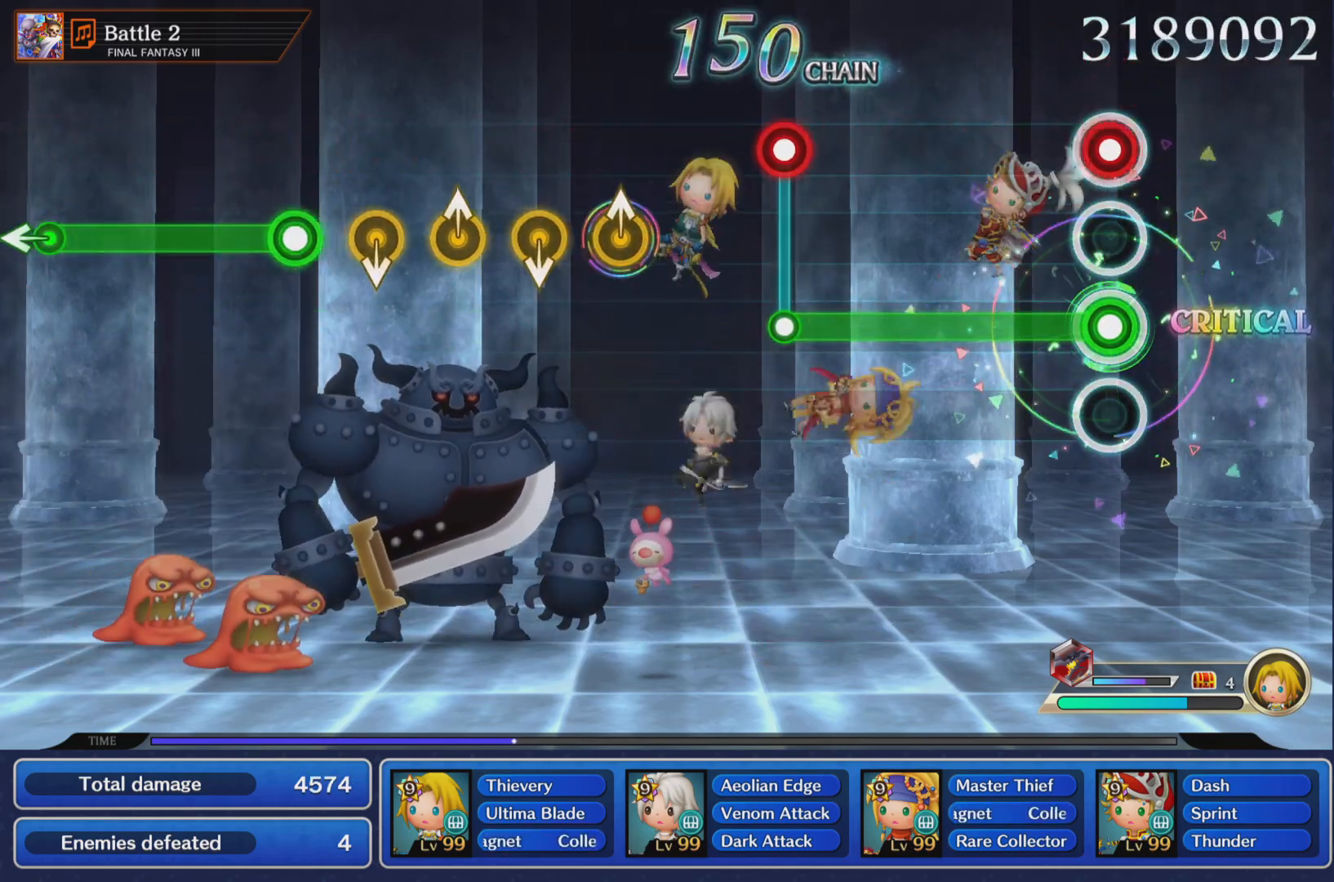
{"buttons": ["R1"], "left_stick": "center", "right_stick": "center", "events": [[16, "L1", "down"], [100, "L1", "up"]]}
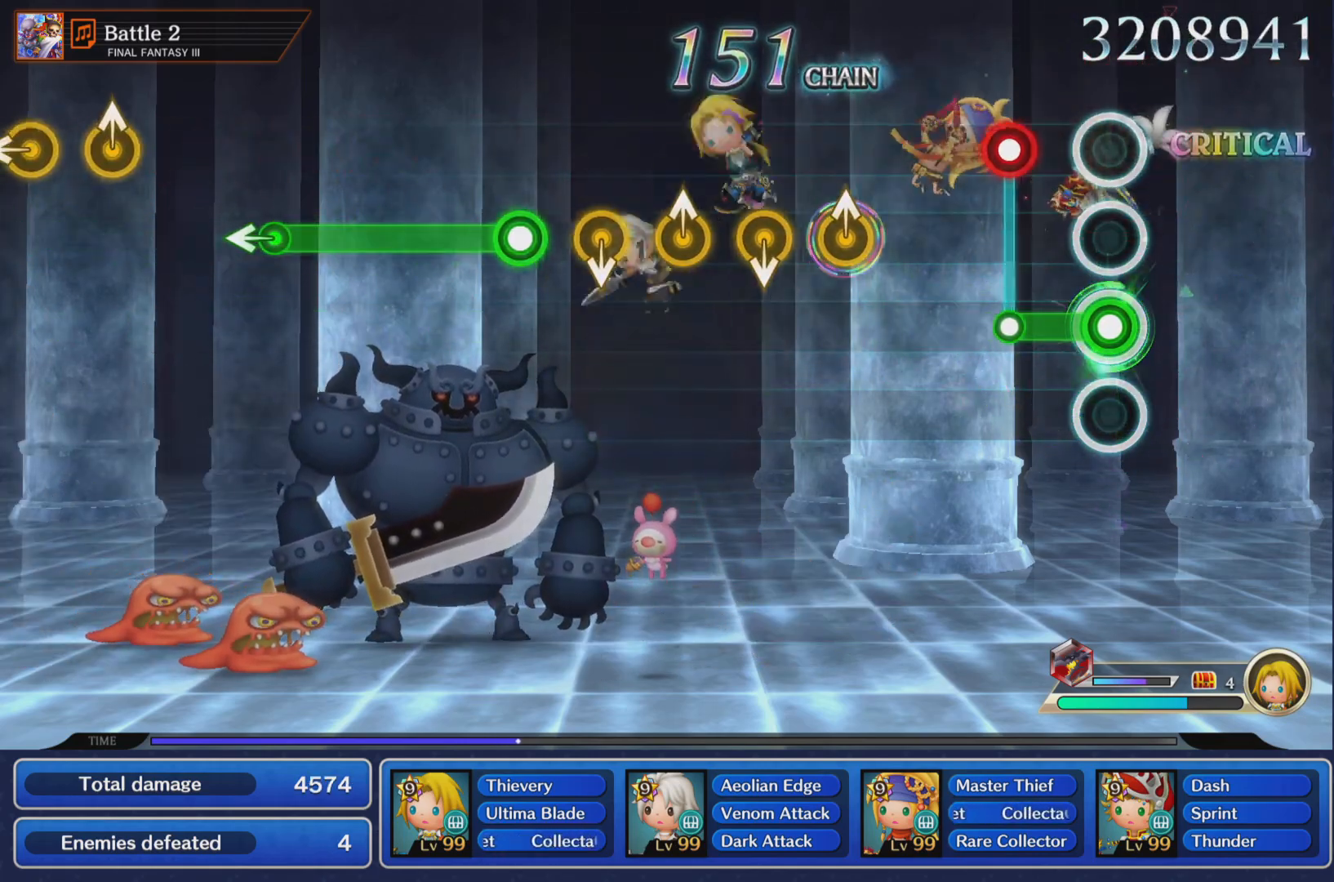
{"buttons": [], "left_stick": "center", "right_stick": "center", "events": [[200, "L1", "down"], [250, "R1", "up"], [300, "L1", "up"]]}
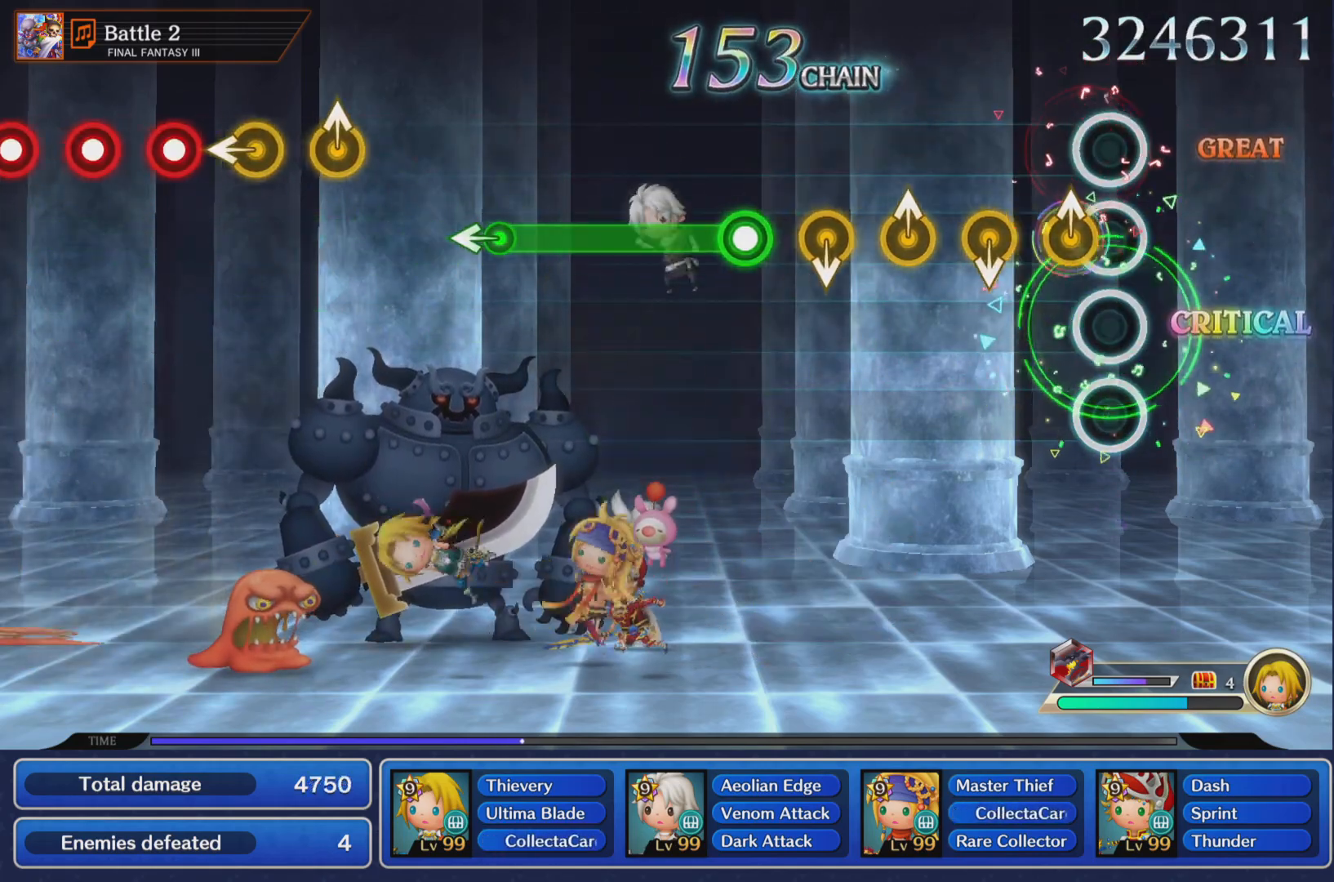
{"buttons": [], "left_stick": "up", "right_stick": "center", "events": [[133, "left_stick", "up"], [233, "left_stick", "center"], [500, "left_stick", "up"]]}
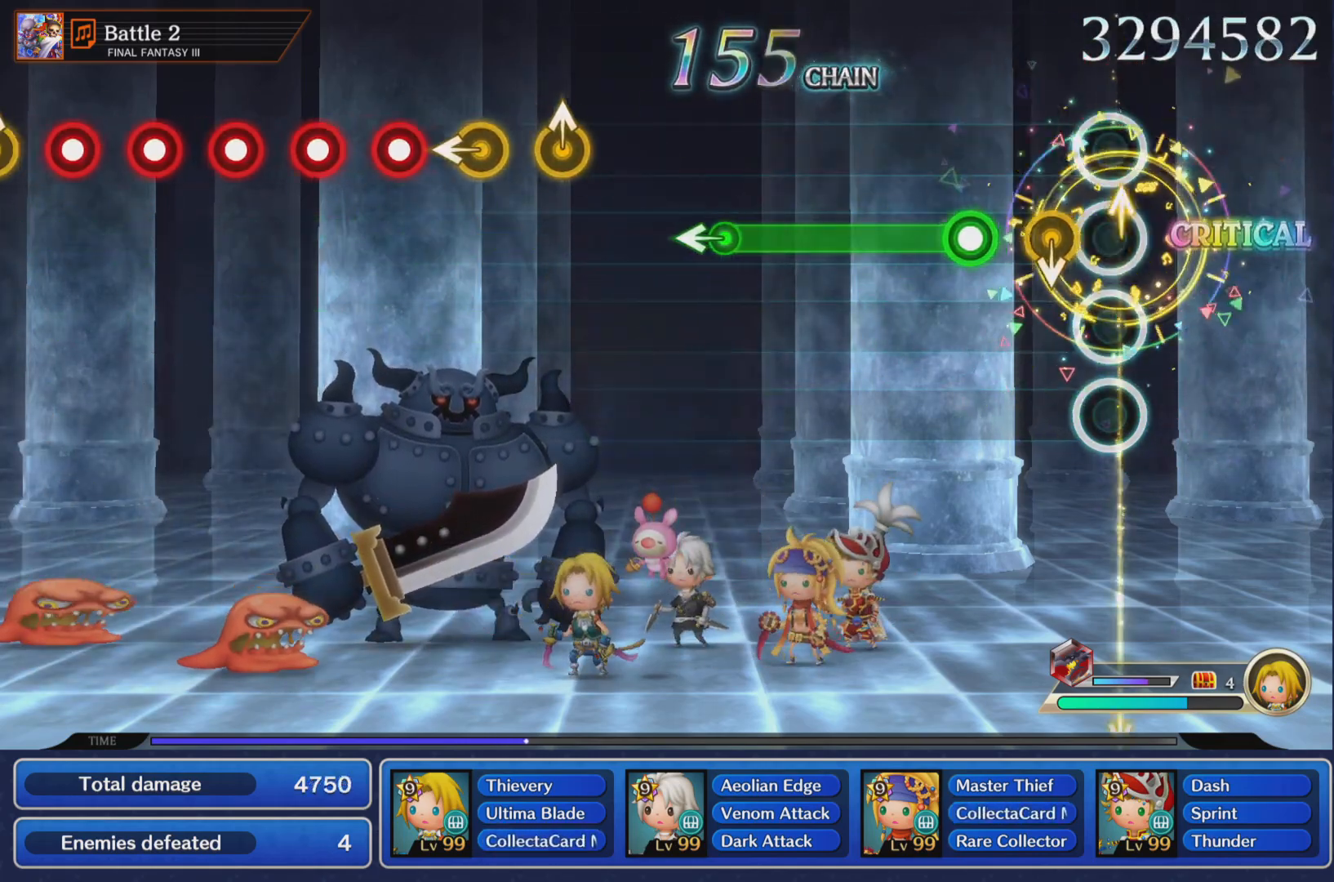
{"buttons": ["R1"], "left_stick": "center", "right_stick": "center", "events": [[100, "left_stick", "center"], [300, "R1", "down"]]}
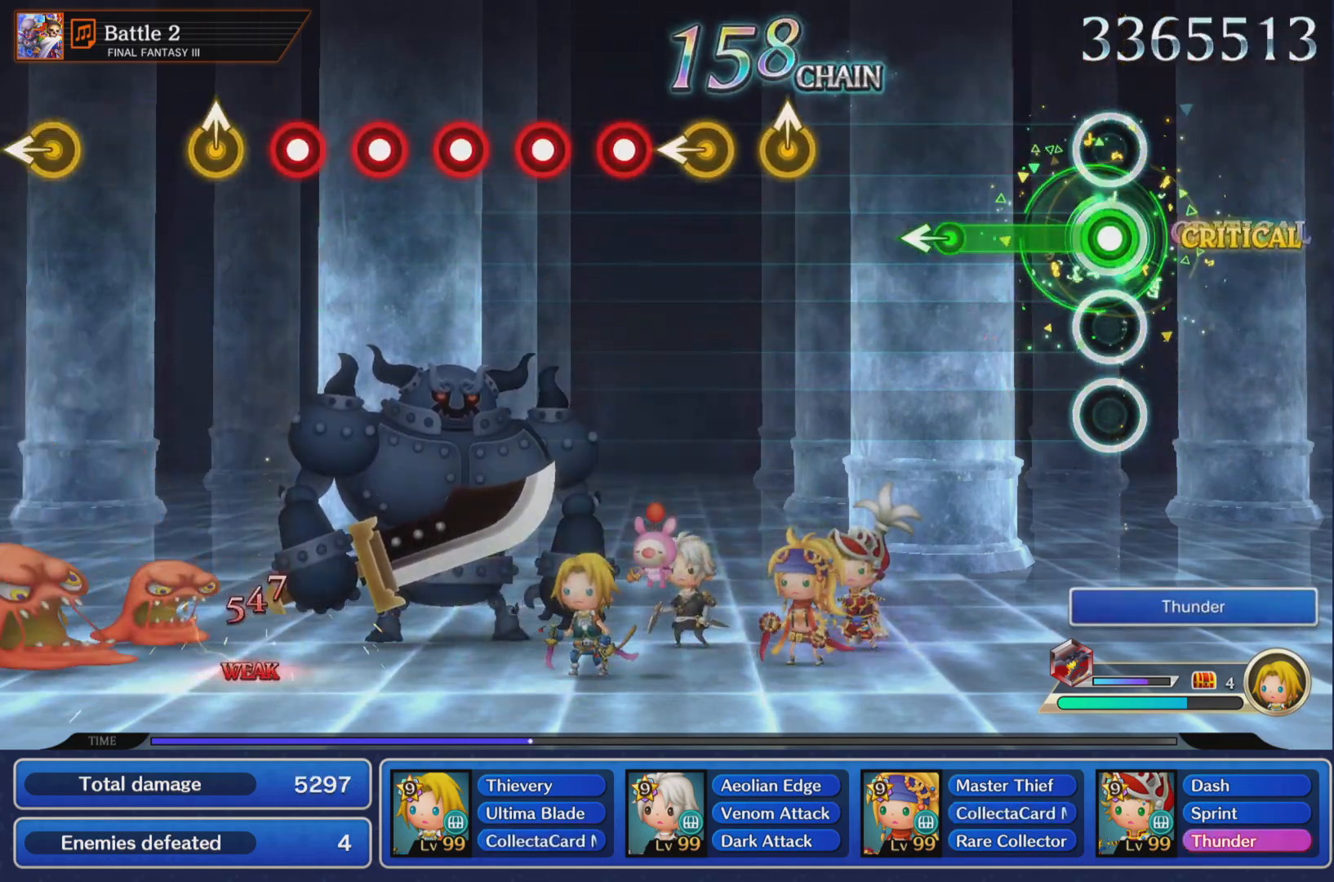
{"buttons": [], "left_stick": "center", "right_stick": "center", "events": [[367, "left_stick", "left"], [400, "R1", "up"], [483, "left_stick", "center"]]}
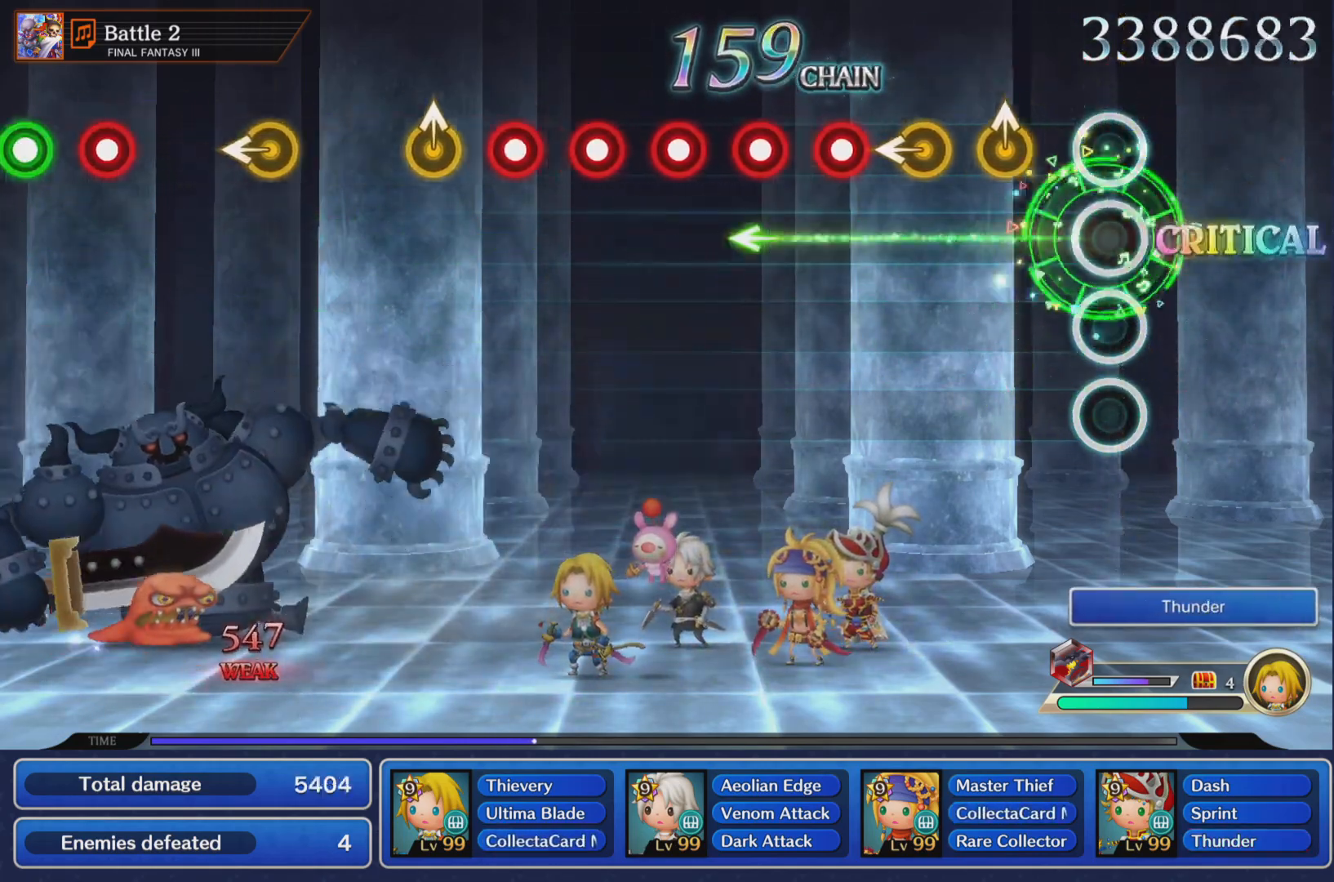
{"buttons": [], "left_stick": "left", "right_stick": "center", "events": [[234, "left_stick", "up-right"], [317, "left_stick", "center"], [451, "left_stick", "left"]]}